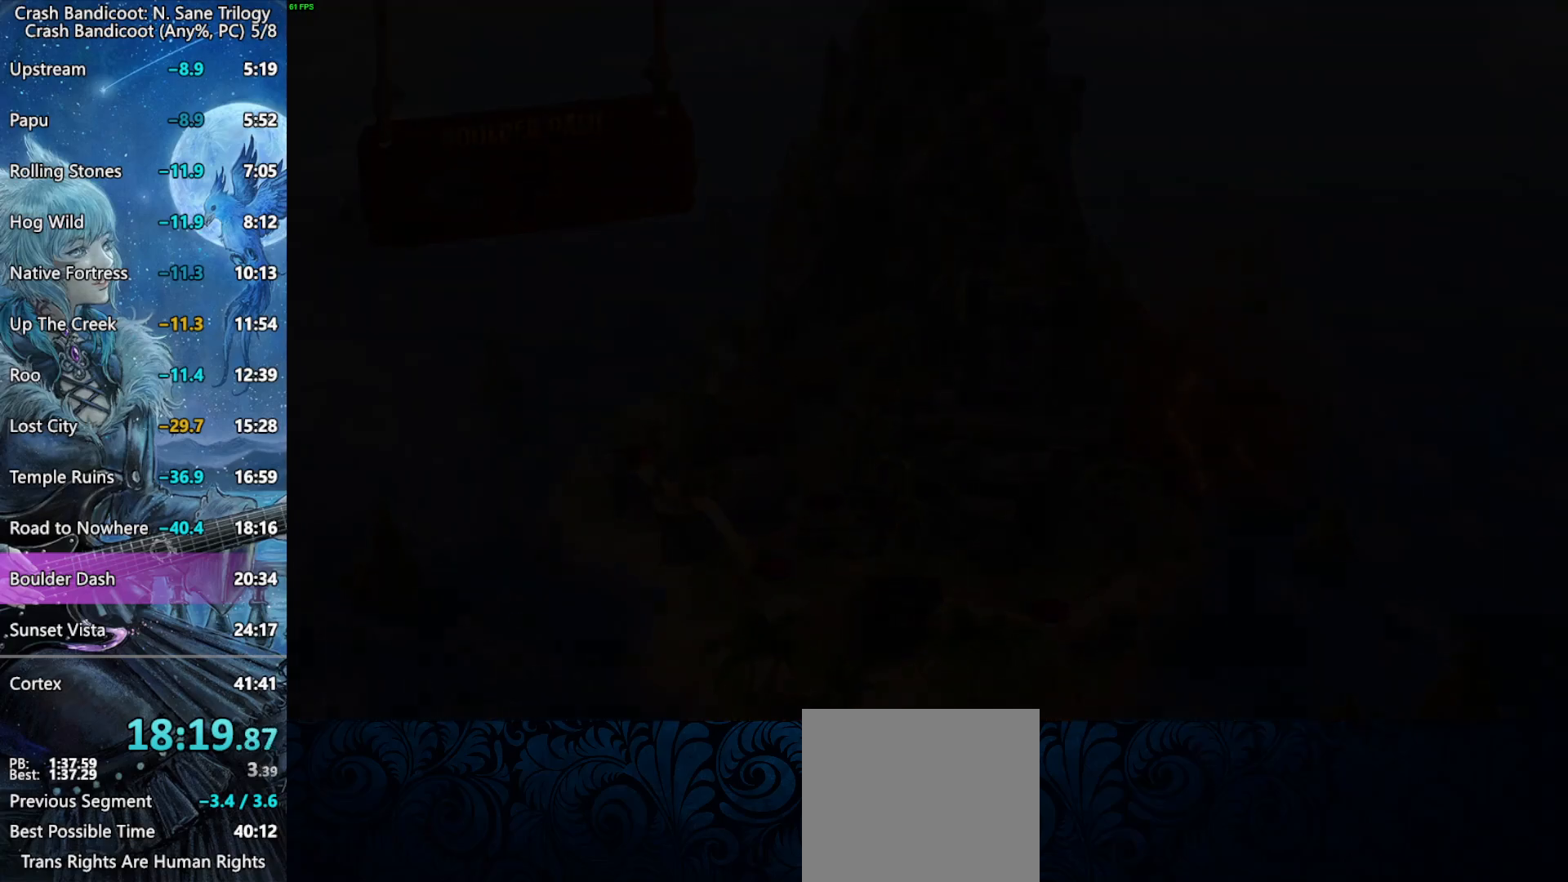
Gameplay with a controller (PlayStation layout); each line is a JSON object with the inputs held at the frame after it. "events" lists button and stick changes between this image and that frame as [ms after this image, input, new state], when the widget could be followed in between. Not read: right_stick.
{"buttons": [], "left_stick": "center", "events": []}
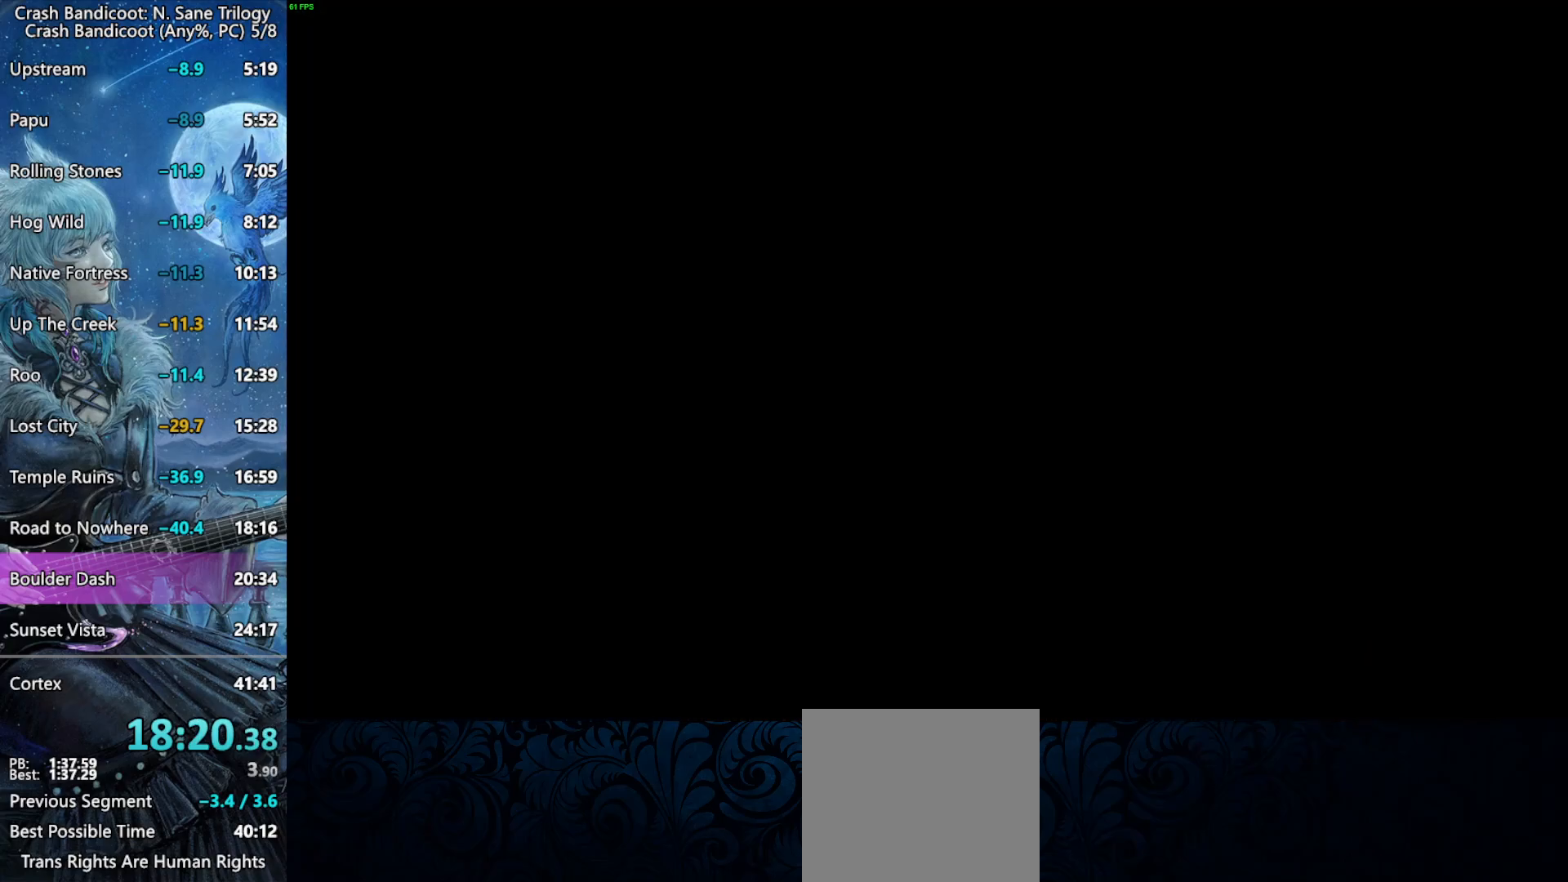
{"buttons": [], "left_stick": "center", "events": []}
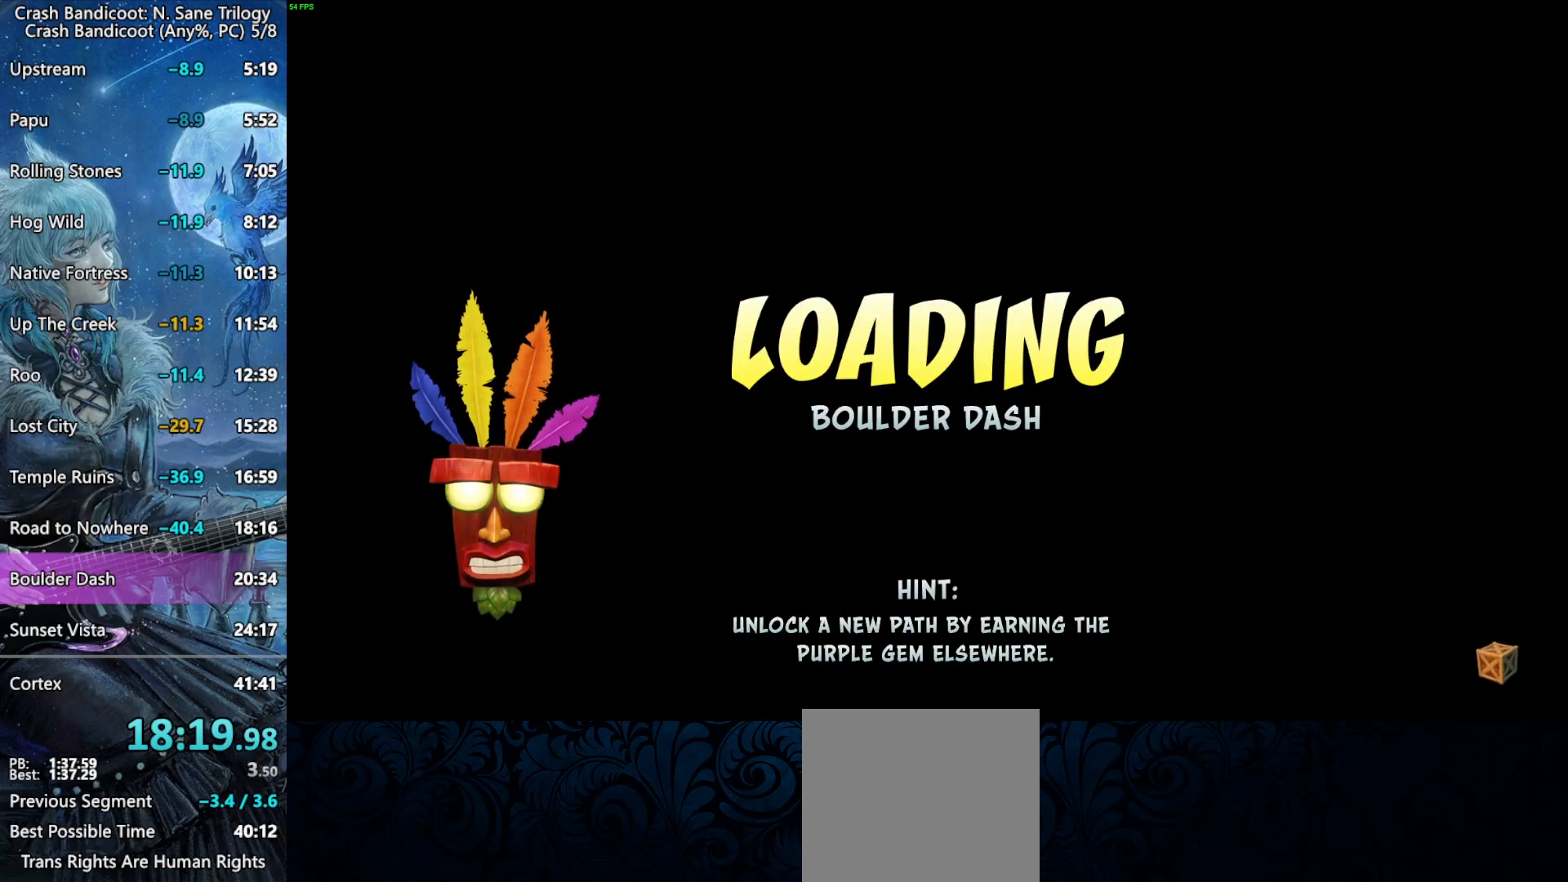
{"buttons": [], "left_stick": "center", "events": []}
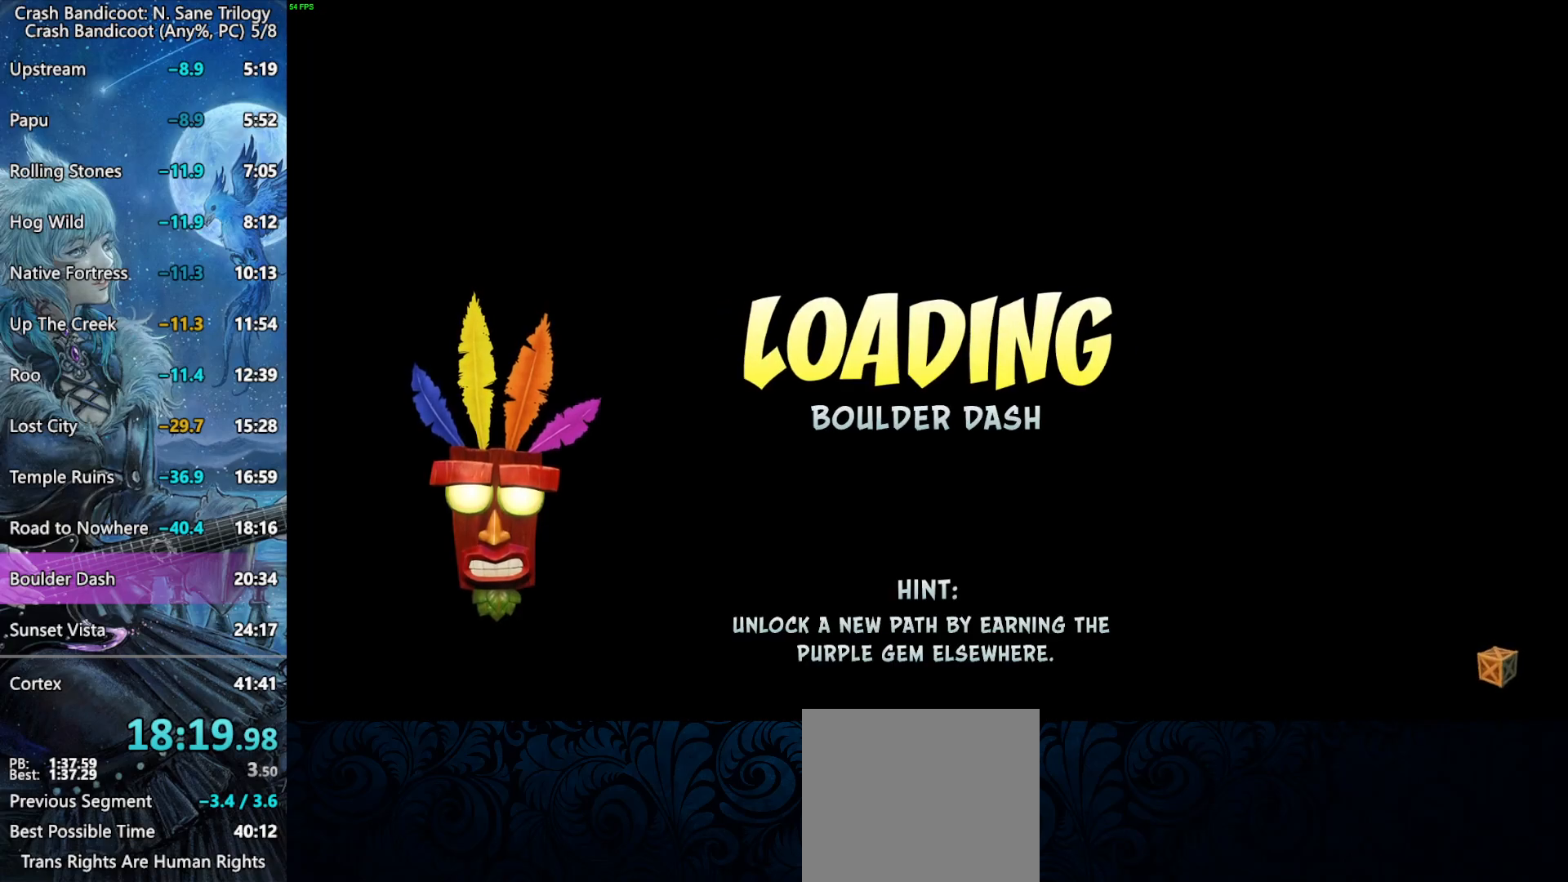
{"buttons": [], "left_stick": "center", "events": []}
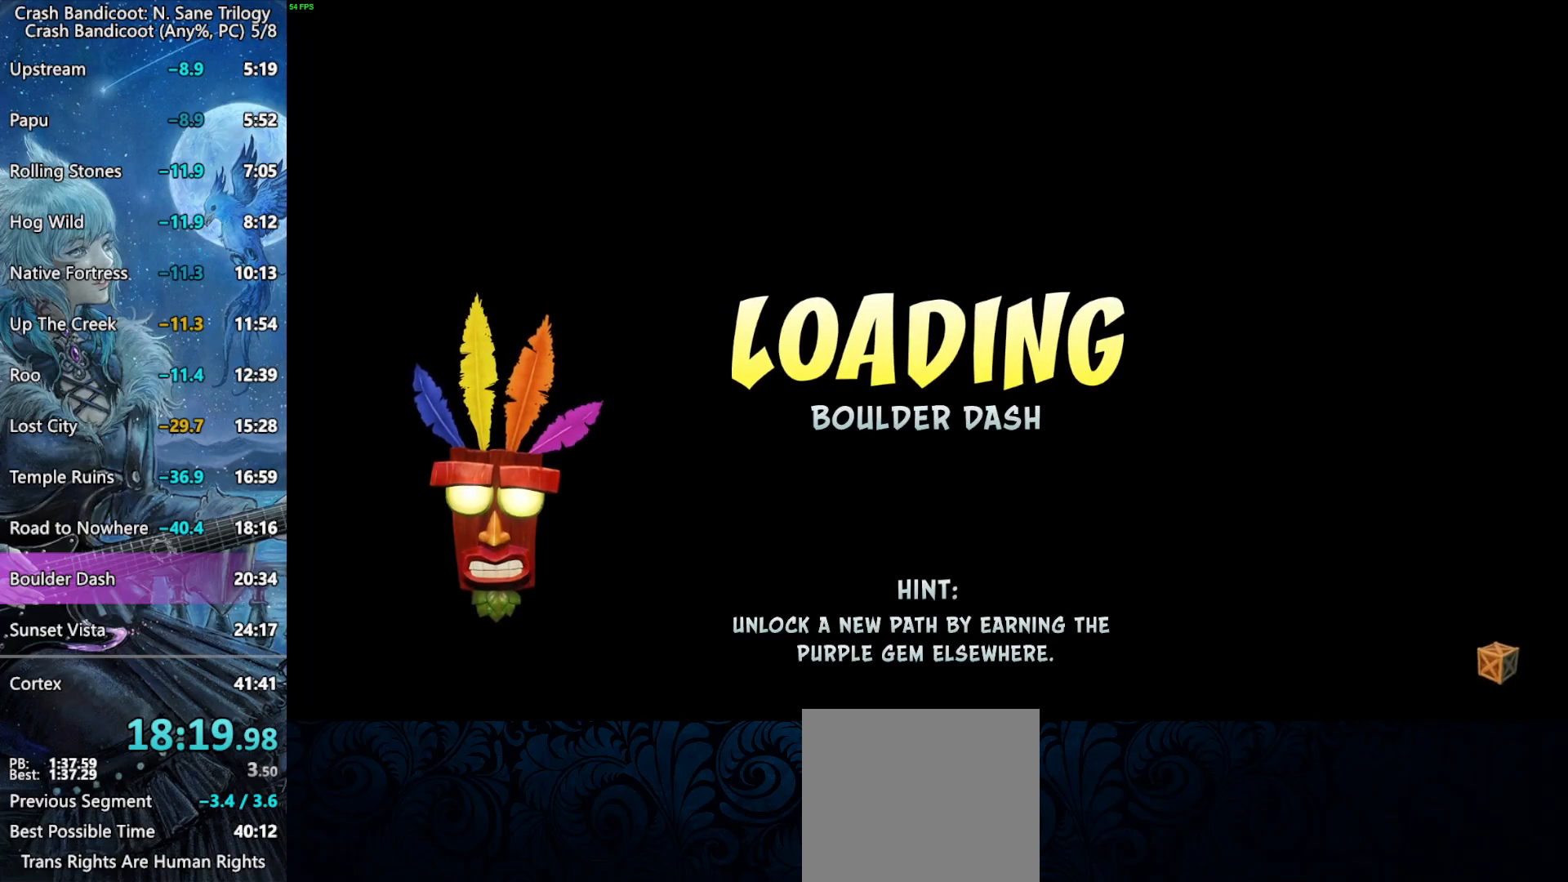
{"buttons": [], "left_stick": "center", "events": []}
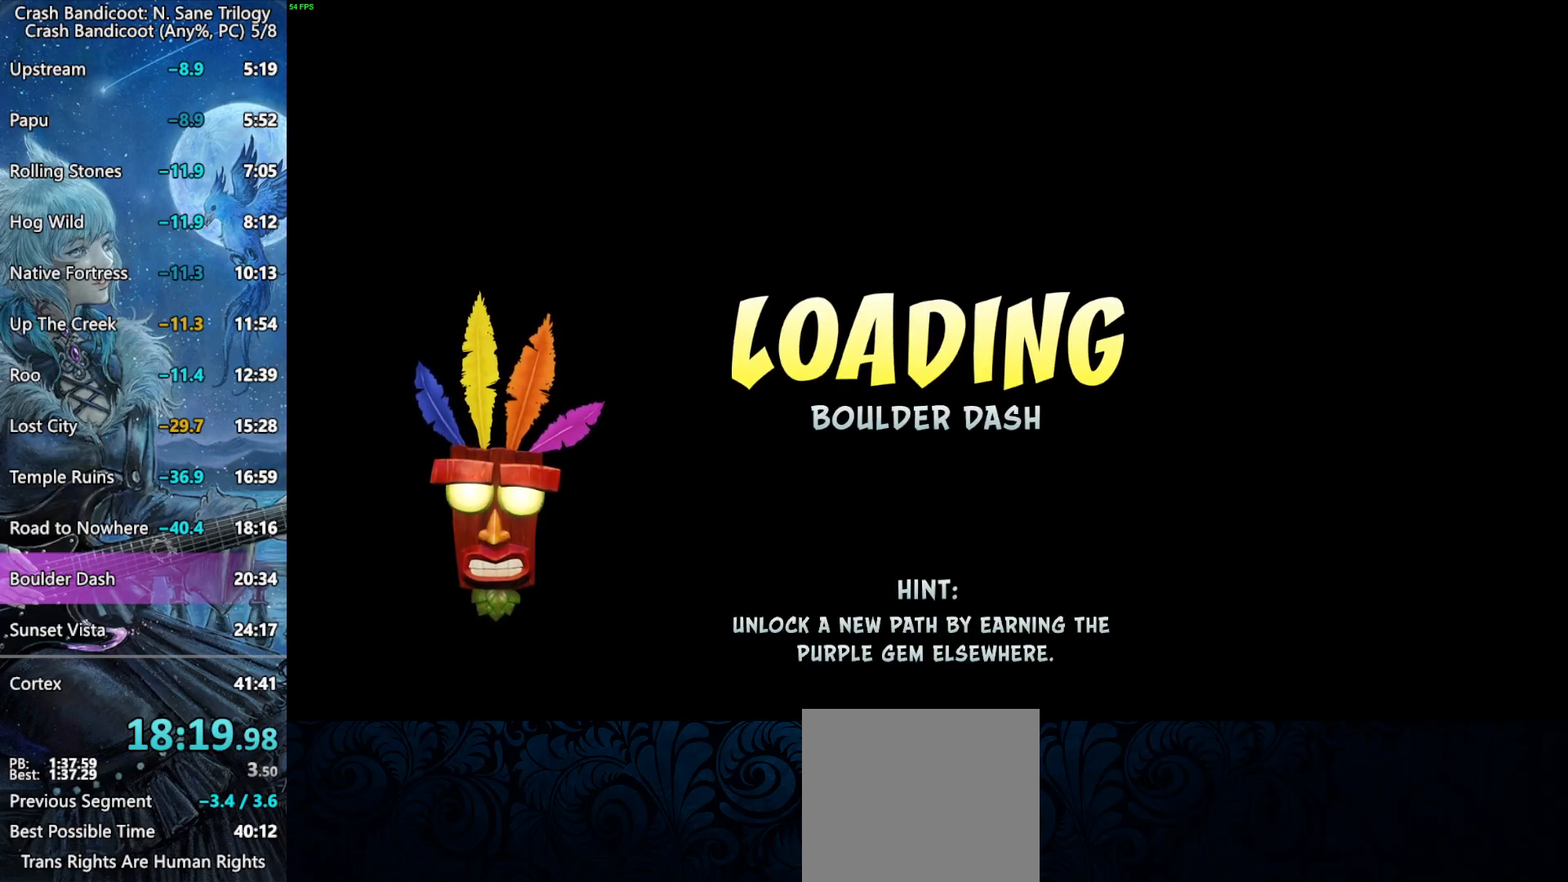
{"buttons": [], "left_stick": "center", "events": []}
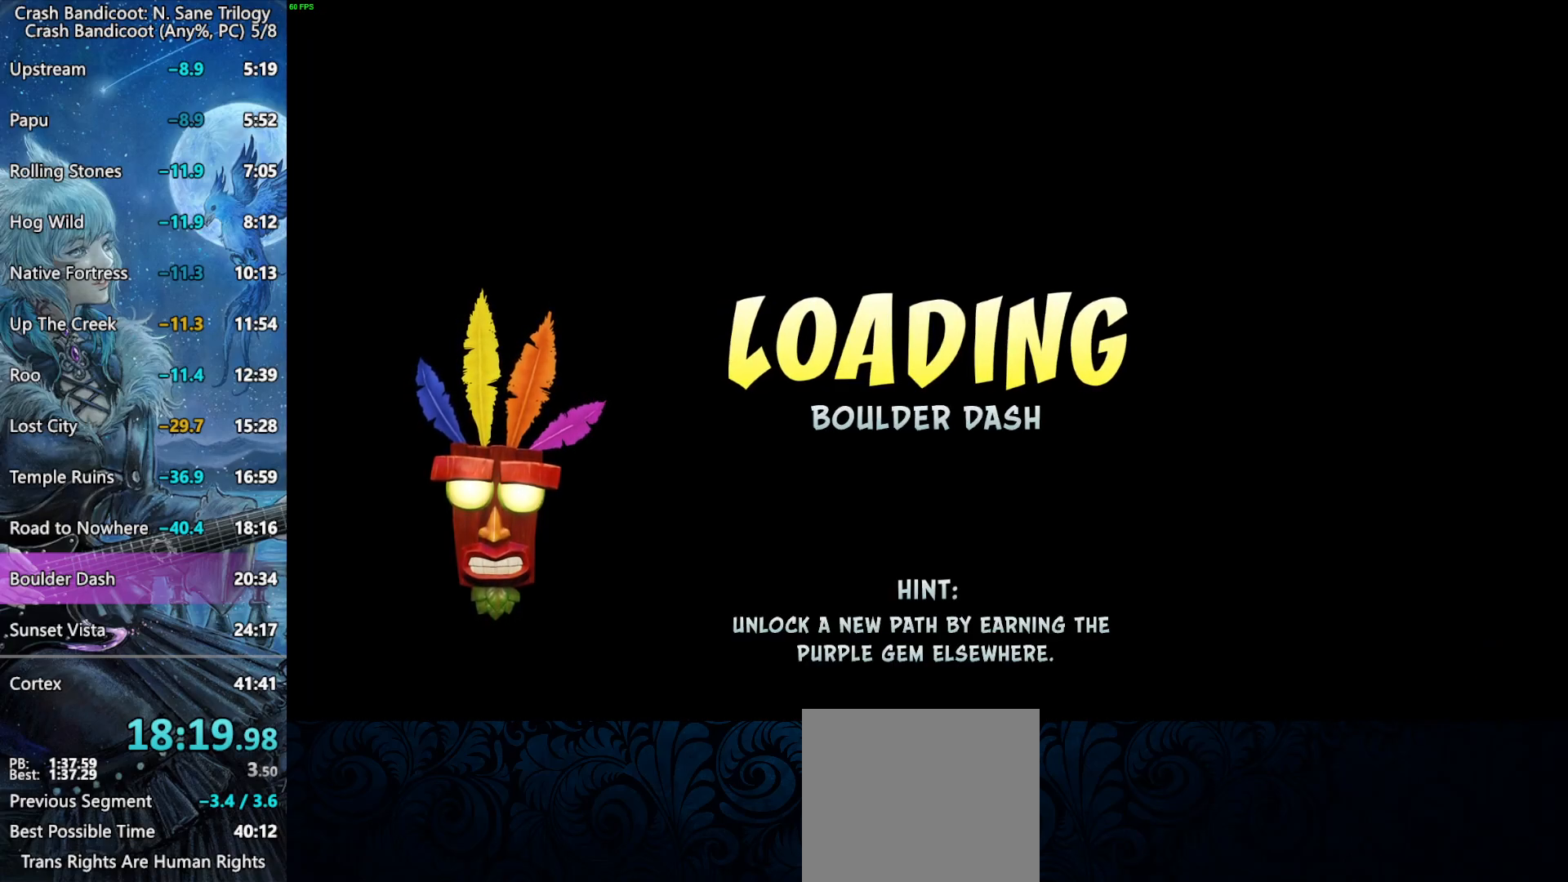
{"buttons": [], "left_stick": "center", "events": []}
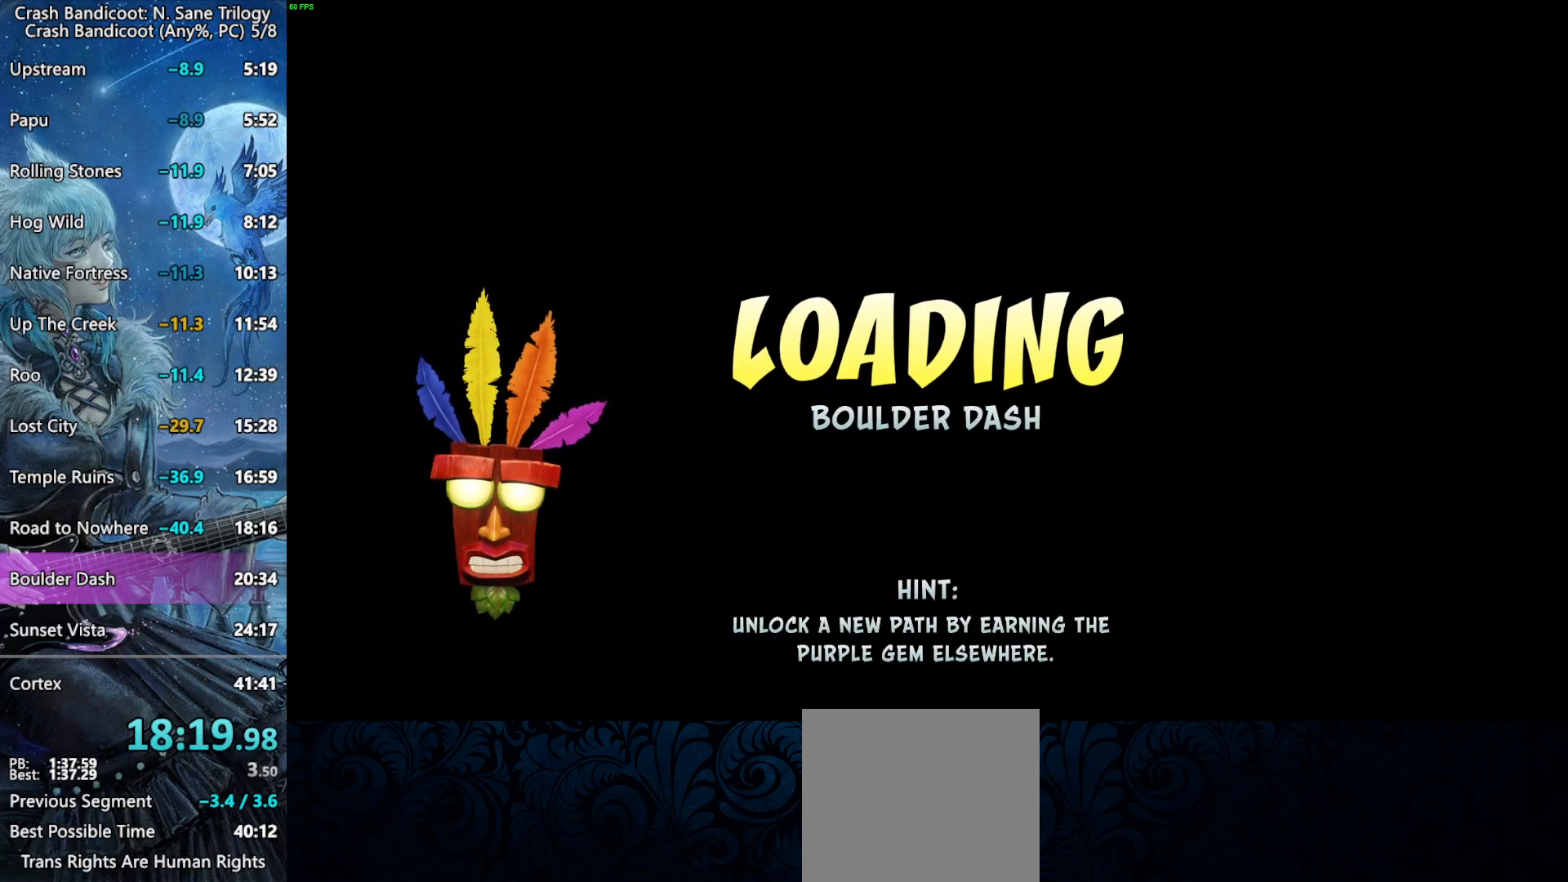
{"buttons": [], "left_stick": "down", "events": [[450, "left_stick", "down"]]}
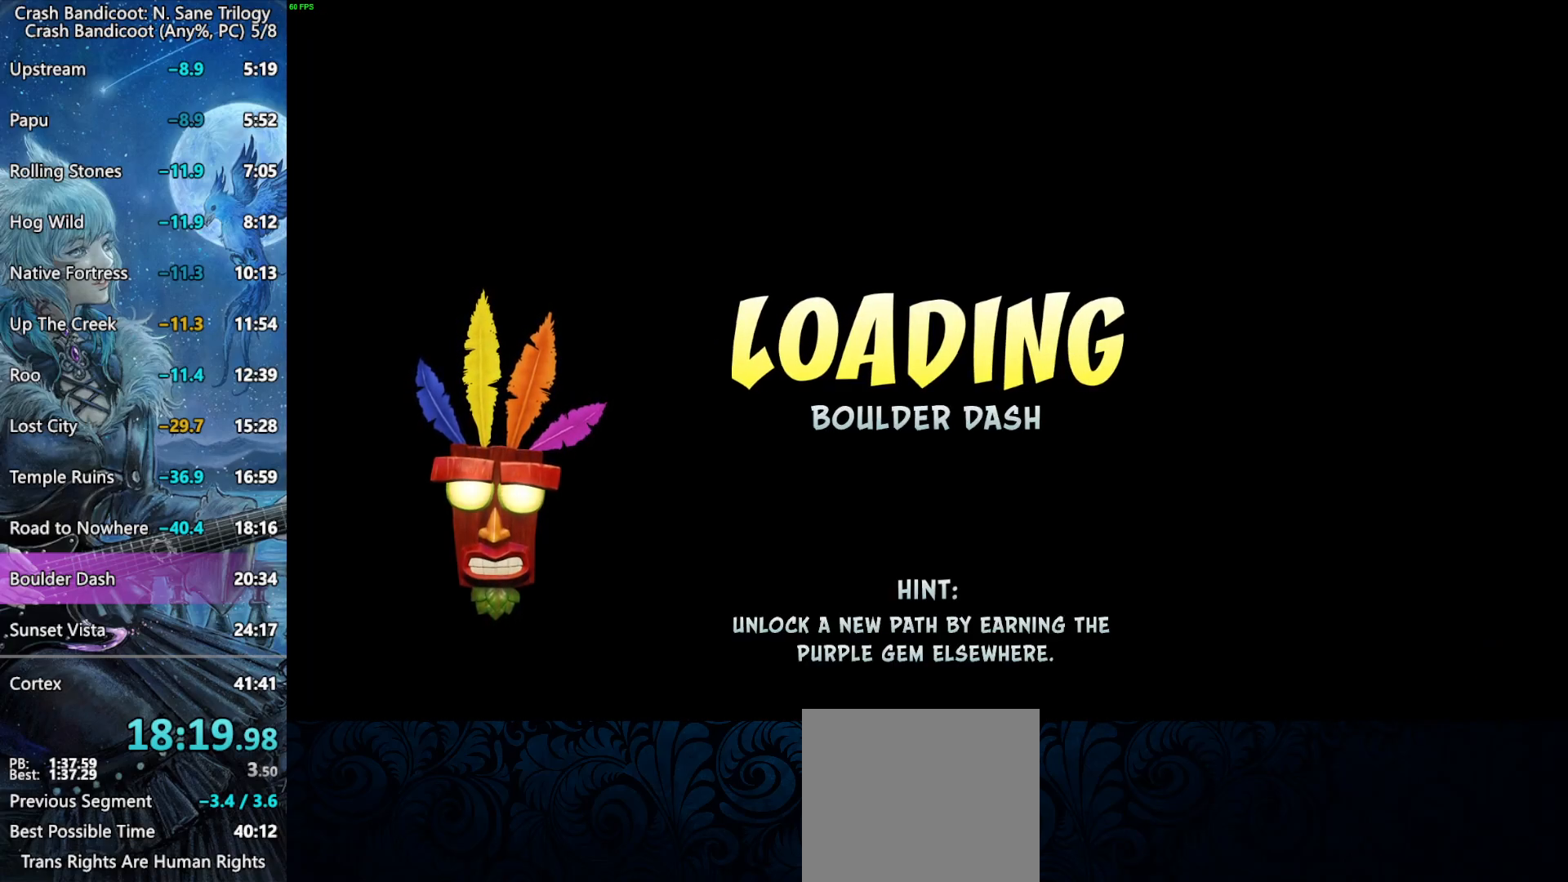
{"buttons": [], "left_stick": "down", "events": []}
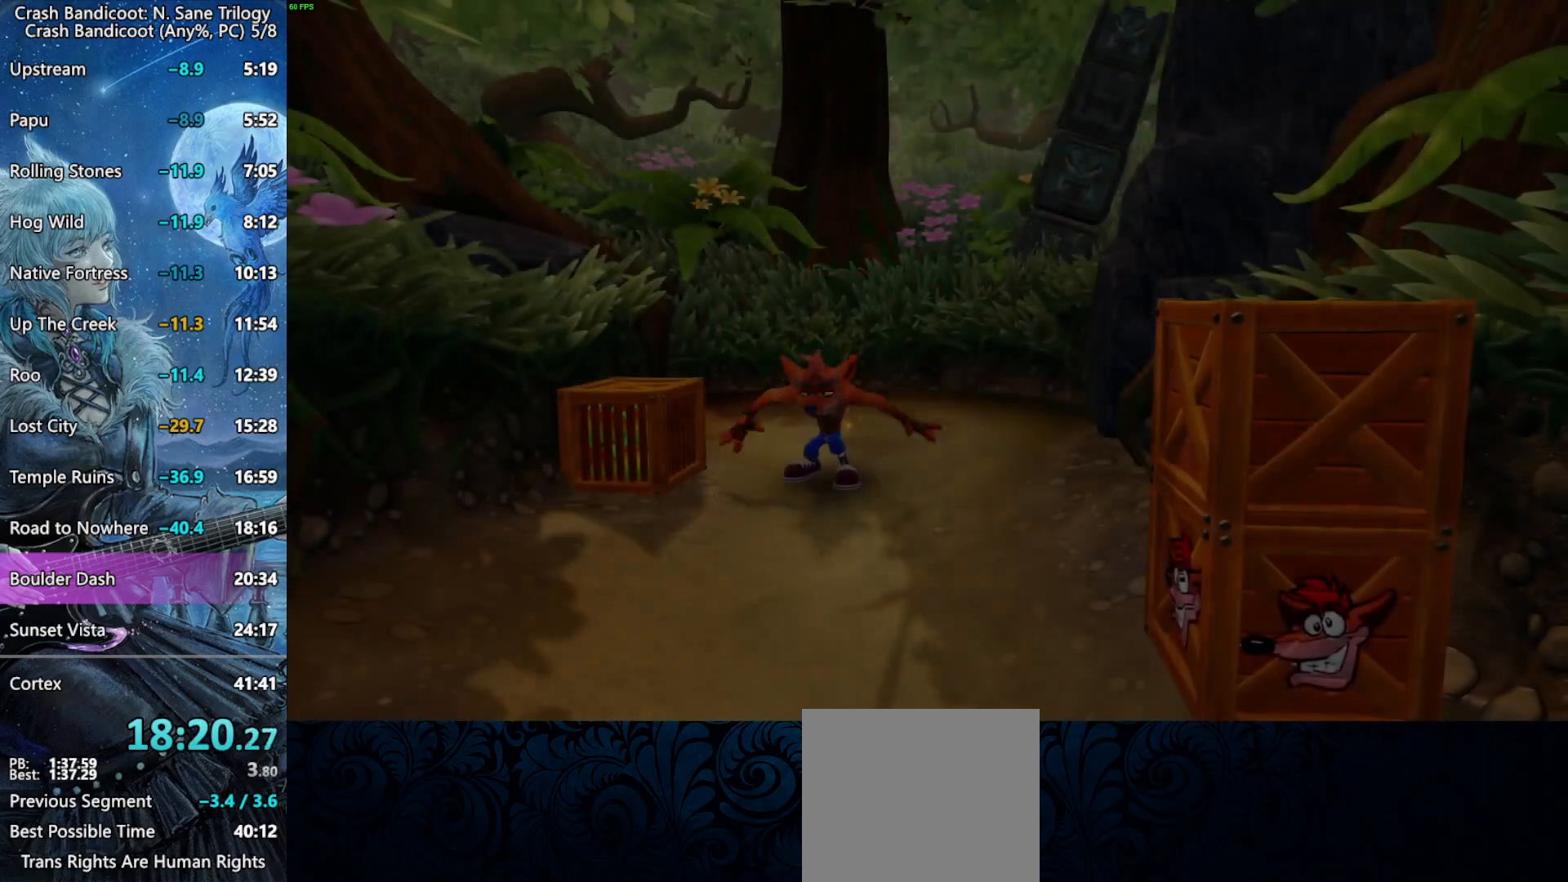
{"buttons": ["SQUARE"], "left_stick": "down-left", "events": [[100, "left_stick", "down-left"], [500, "SQUARE", "down"]]}
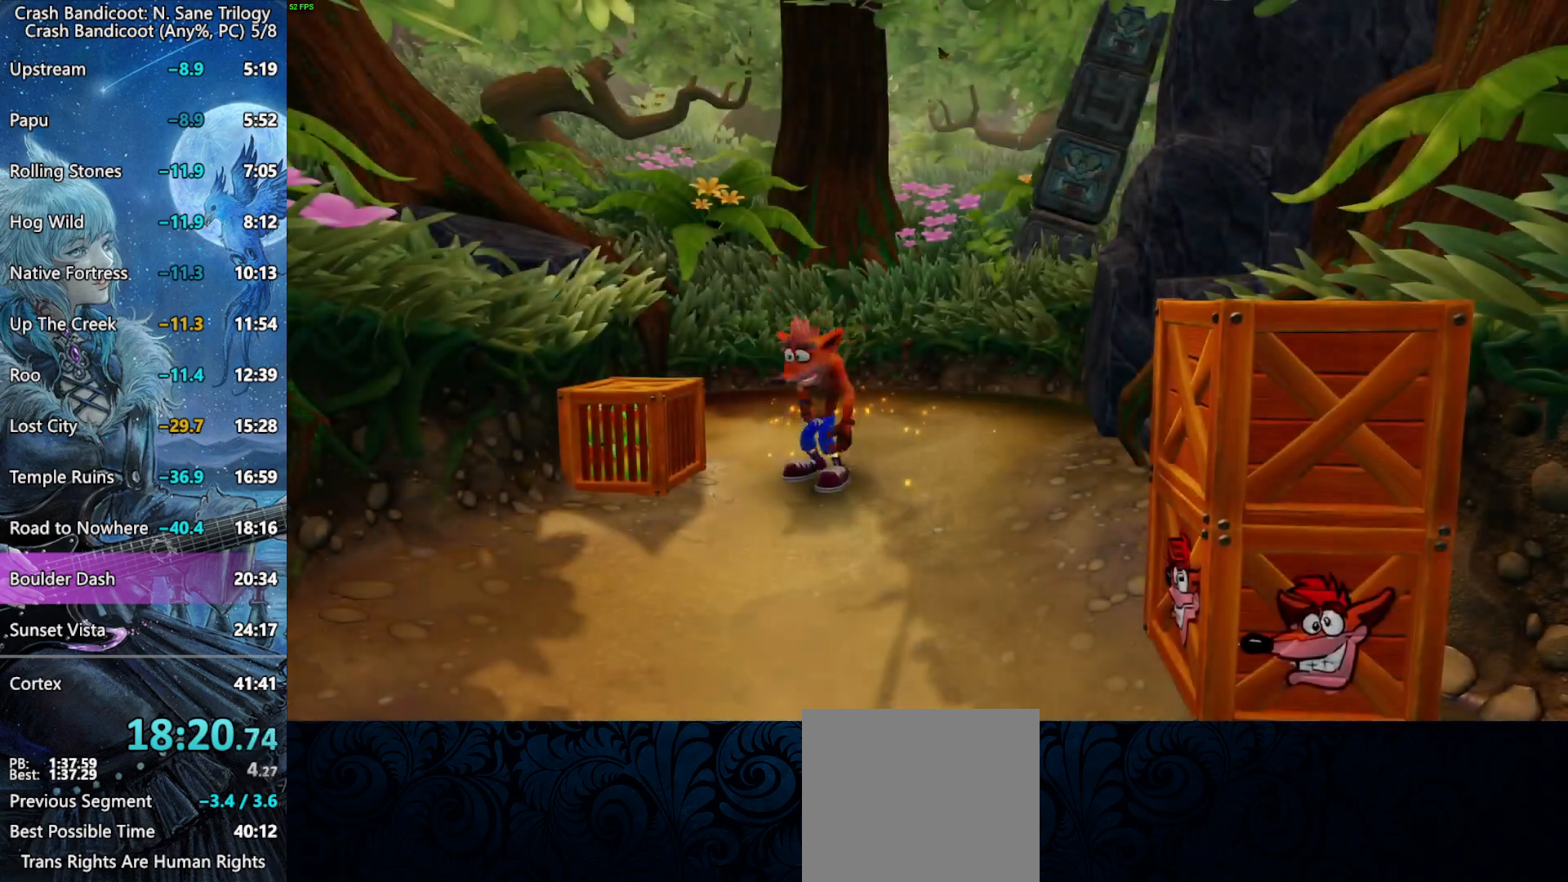
{"buttons": ["L3"], "left_stick": "down-right", "events": [[150, "left_stick", "down"], [200, "CROSS", "down"], [200, "SQUARE", "up"], [300, "L3", "down"], [300, "left_stick", "down-right"], [367, "CROSS", "up"]]}
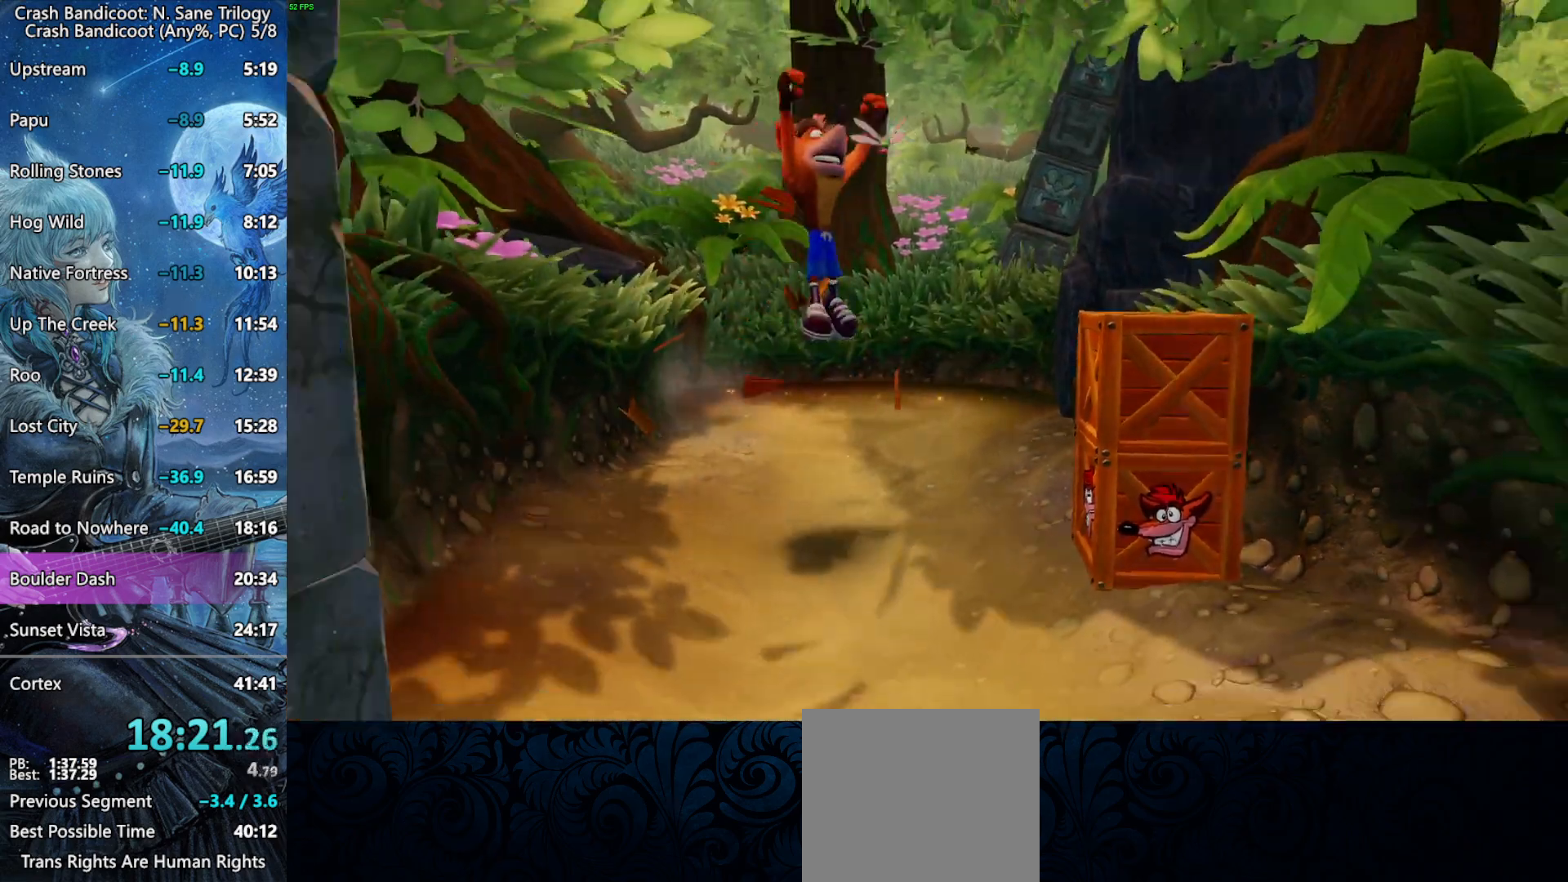
{"buttons": ["CROSS", "L3"], "left_stick": "down", "events": [[200, "SQUARE", "down"], [383, "left_stick", "down"], [417, "CROSS", "down"], [467, "SQUARE", "up"]]}
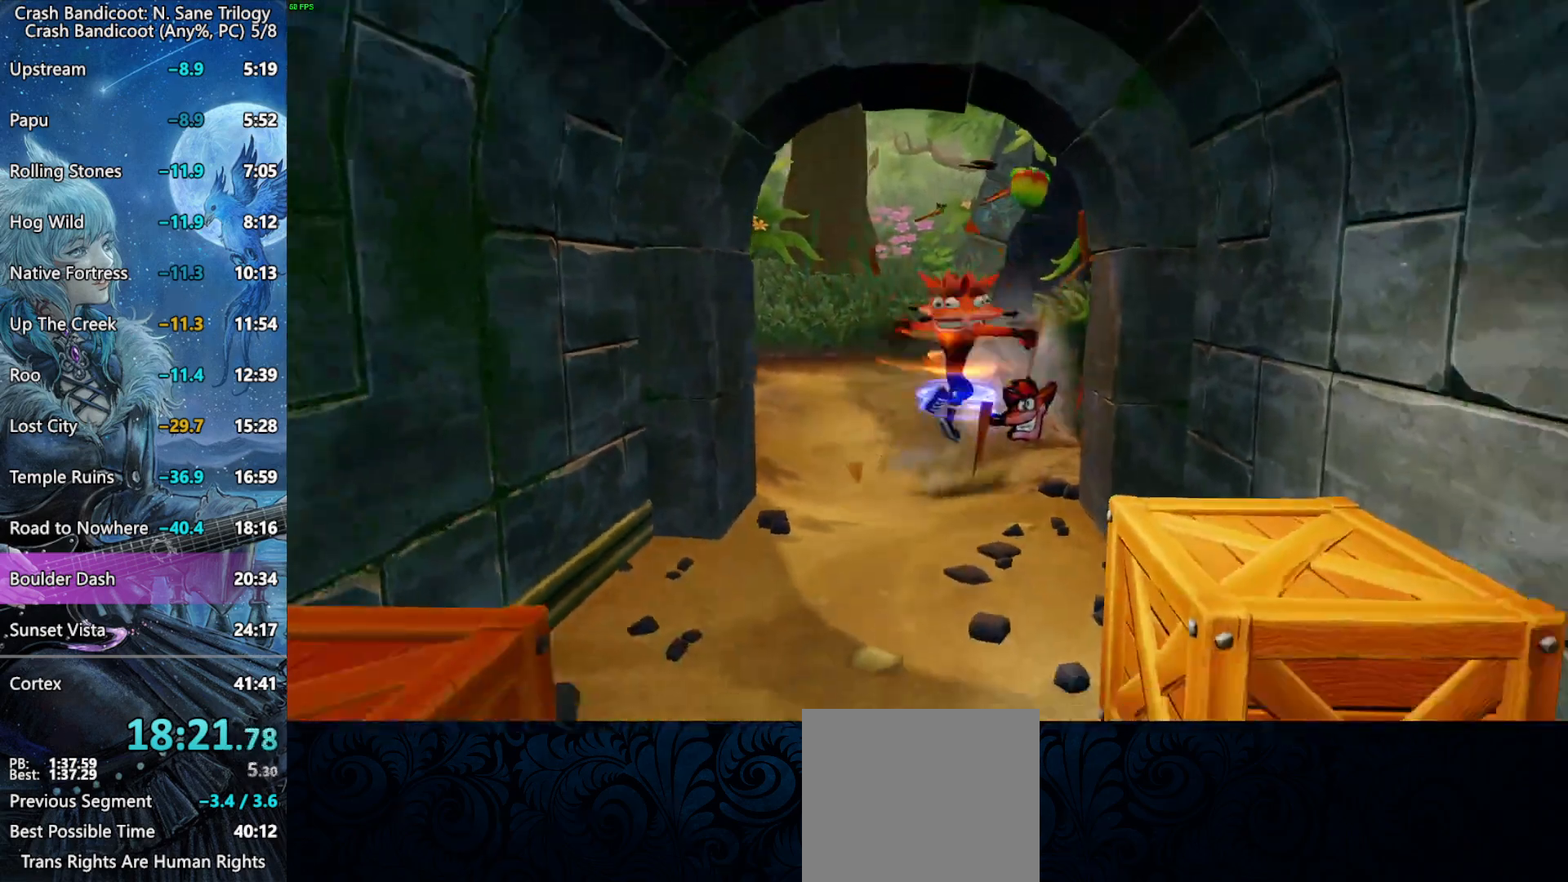
{"buttons": ["CROSS"], "left_stick": "down", "events": [[50, "CROSS", "up"], [50, "L3", "up"], [417, "CROSS", "down"]]}
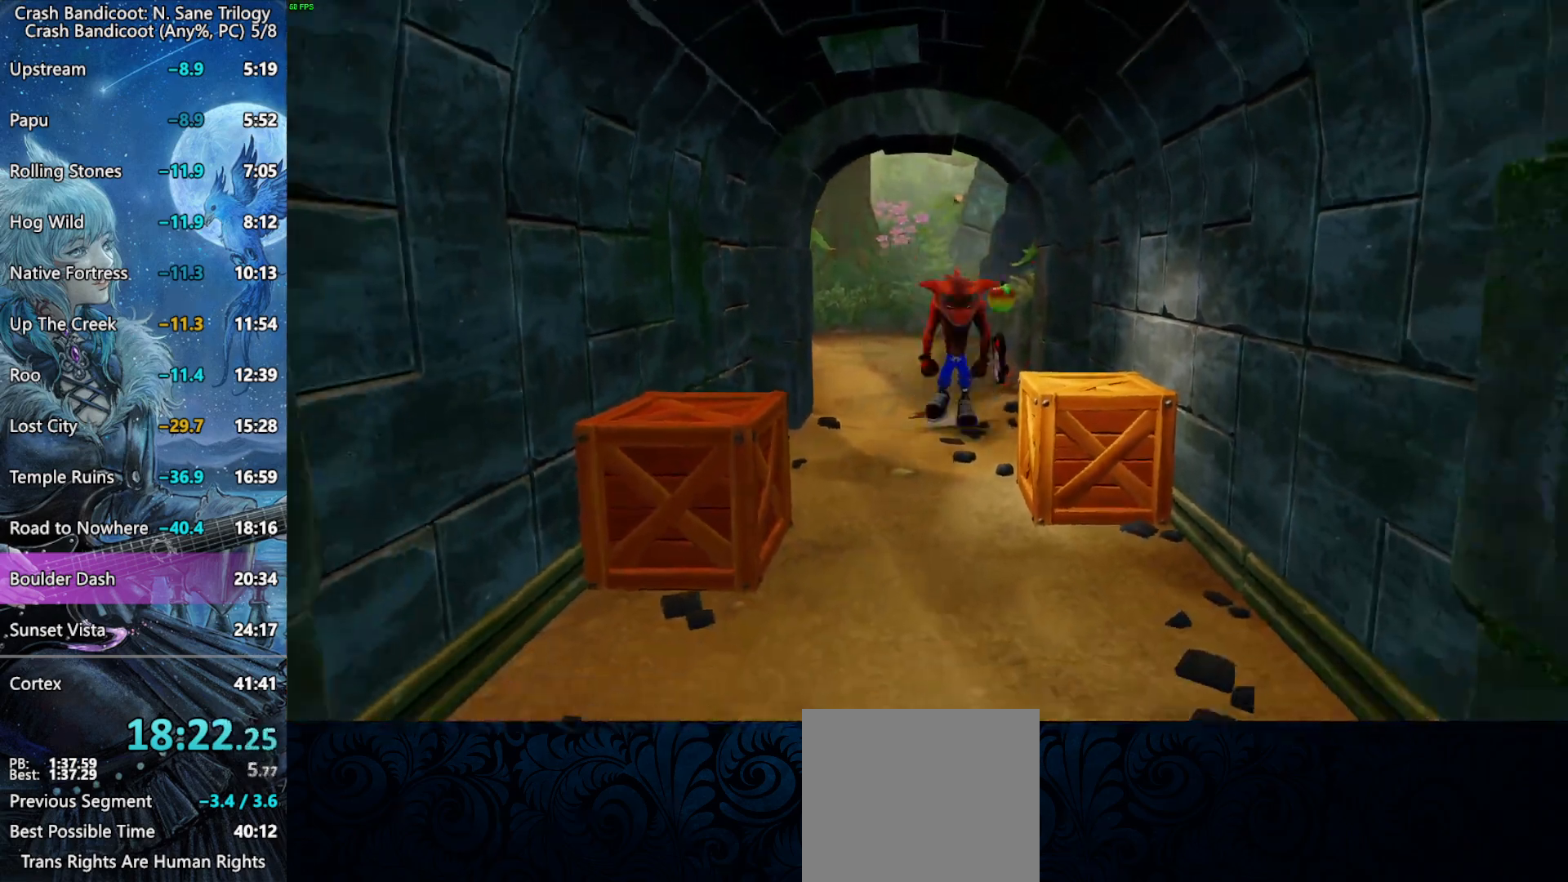
{"buttons": ["SQUARE"], "left_stick": "down", "events": [[50, "CROSS", "up"], [450, "SQUARE", "down"]]}
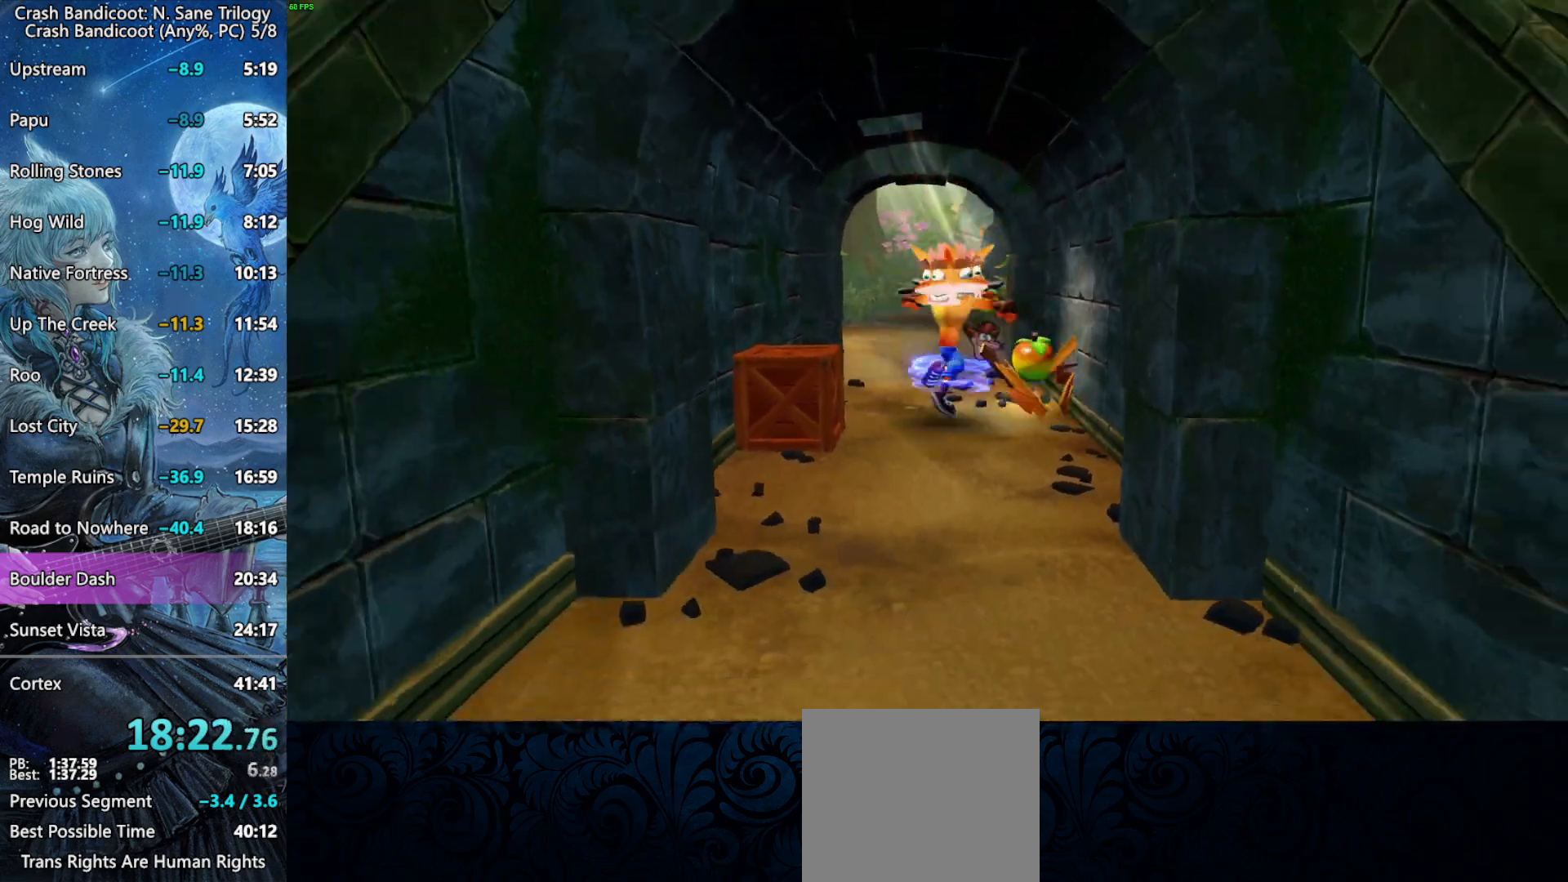
{"buttons": [], "left_stick": "down", "events": [[167, "CROSS", "down"], [183, "SQUARE", "up"], [267, "CROSS", "up"]]}
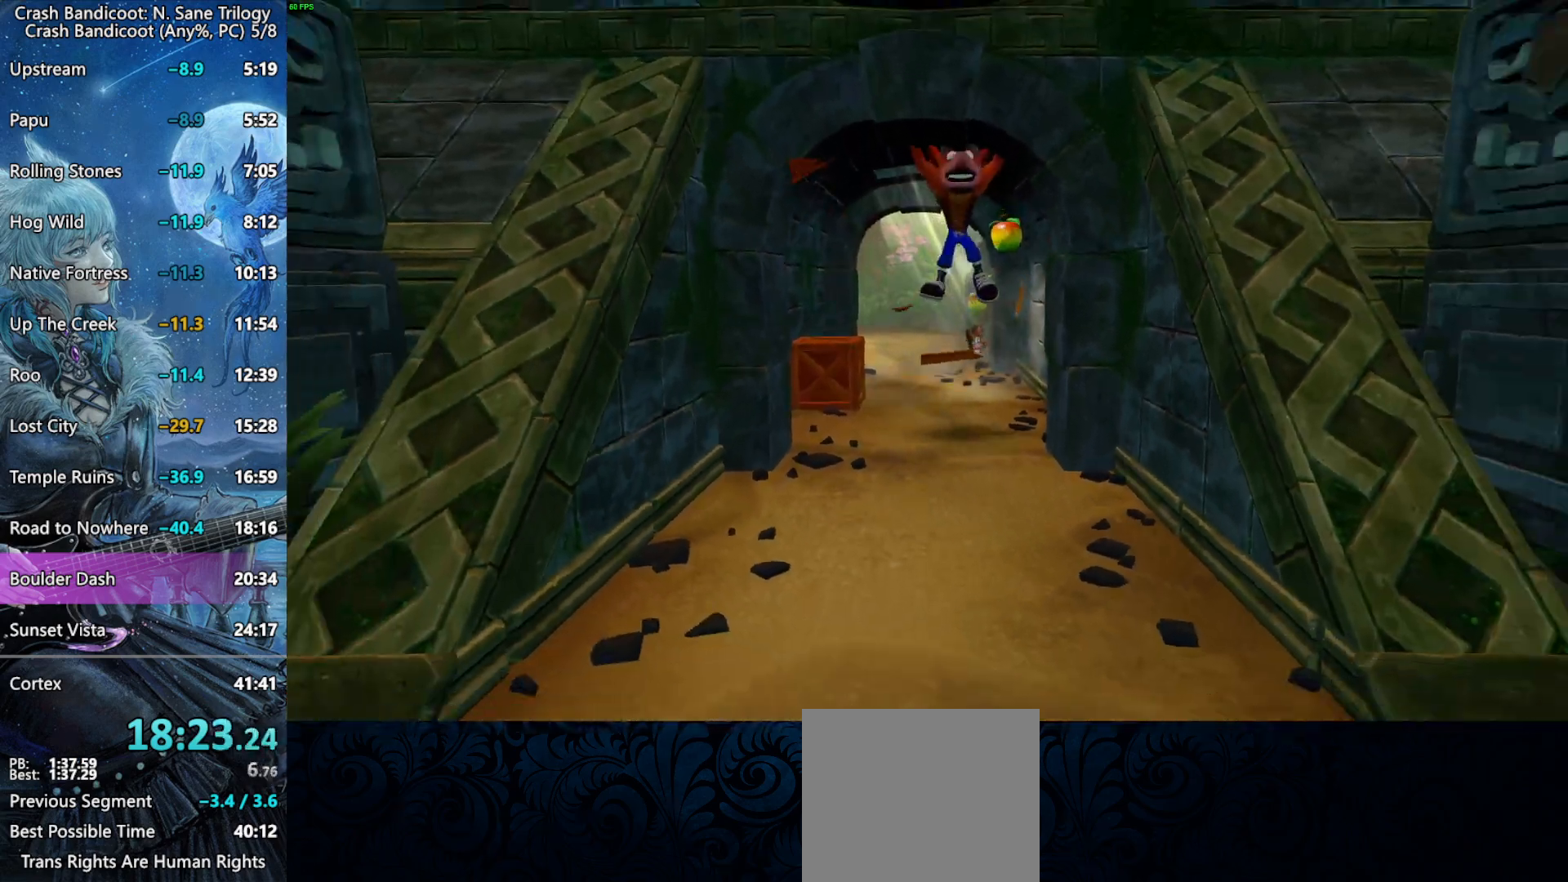
{"buttons": [], "left_stick": "down", "events": [[167, "CROSS", "down"], [267, "CROSS", "up"]]}
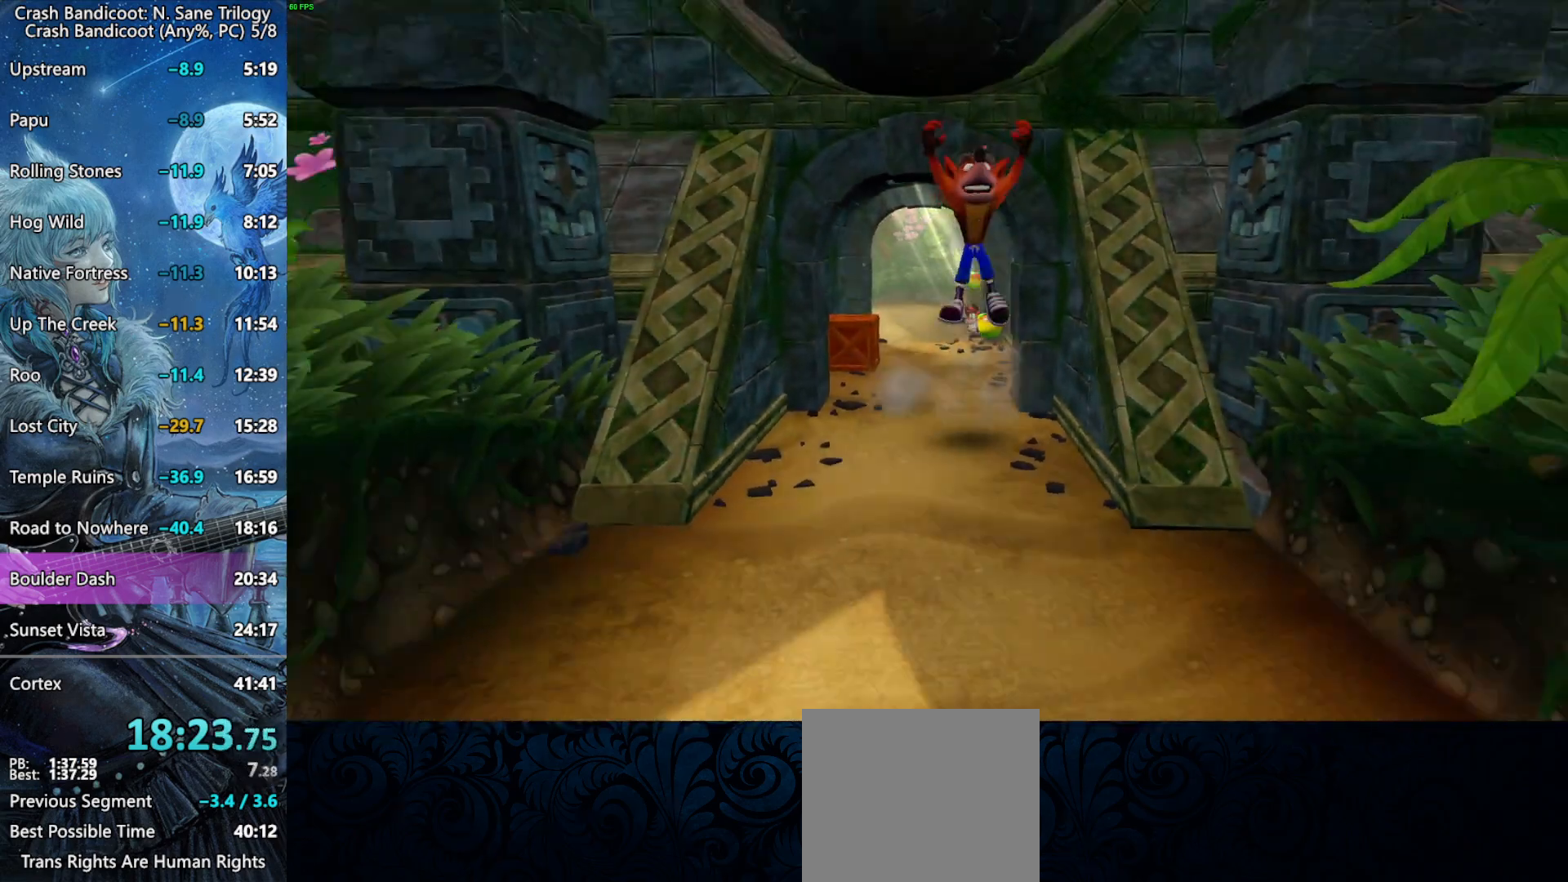
{"buttons": [], "left_stick": "down", "events": [[200, "CROSS", "down"], [300, "CROSS", "up"]]}
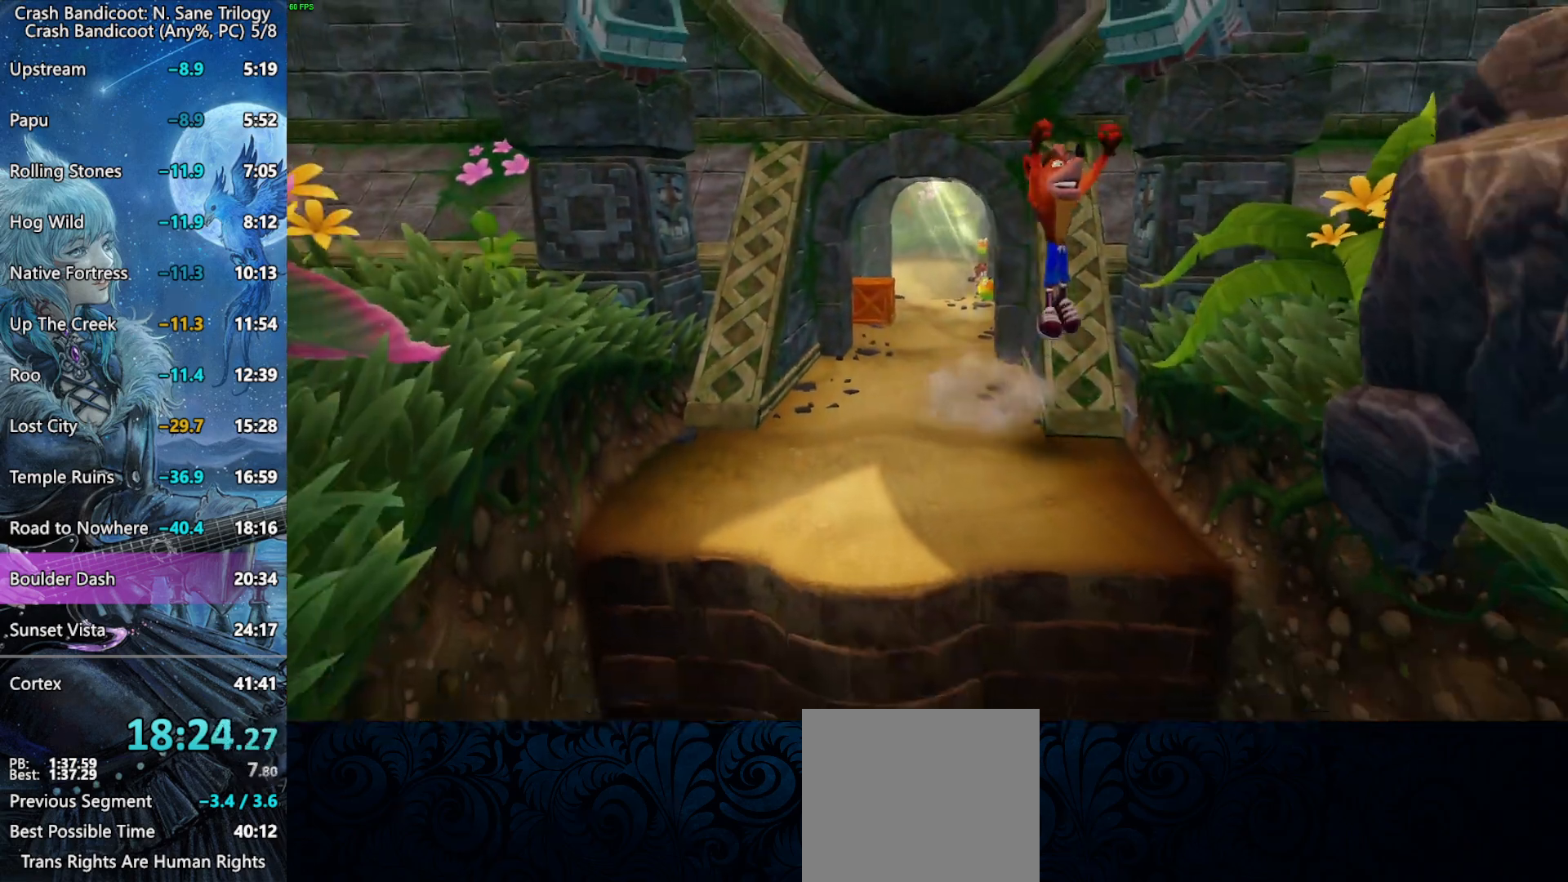
{"buttons": ["CROSS"], "left_stick": "down", "events": [[500, "CROSS", "down"]]}
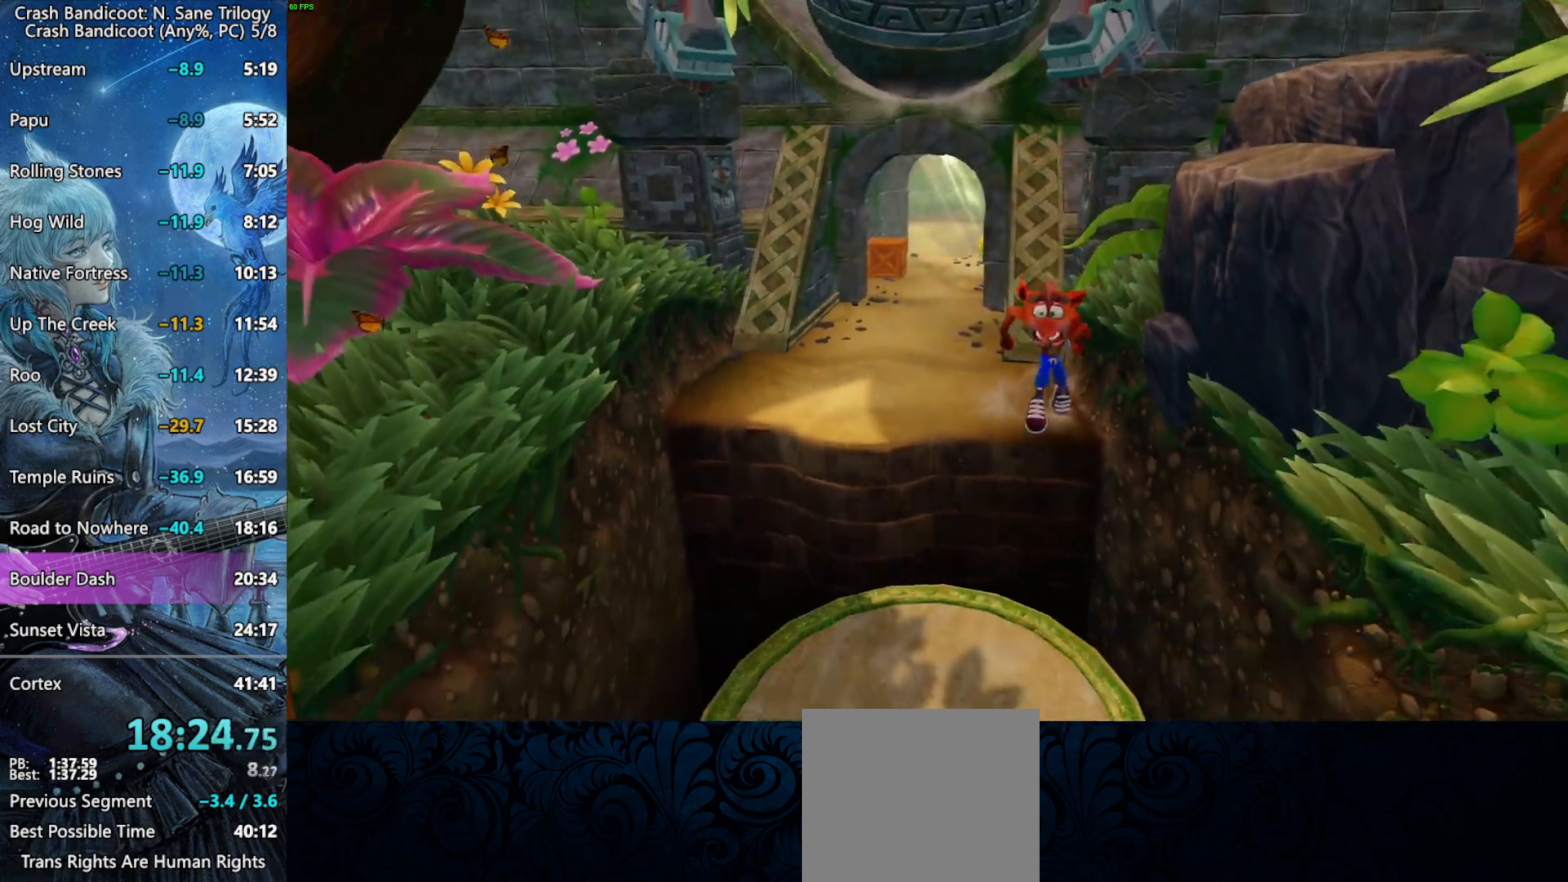
{"buttons": [], "left_stick": "down", "events": [[483, "CROSS", "up"]]}
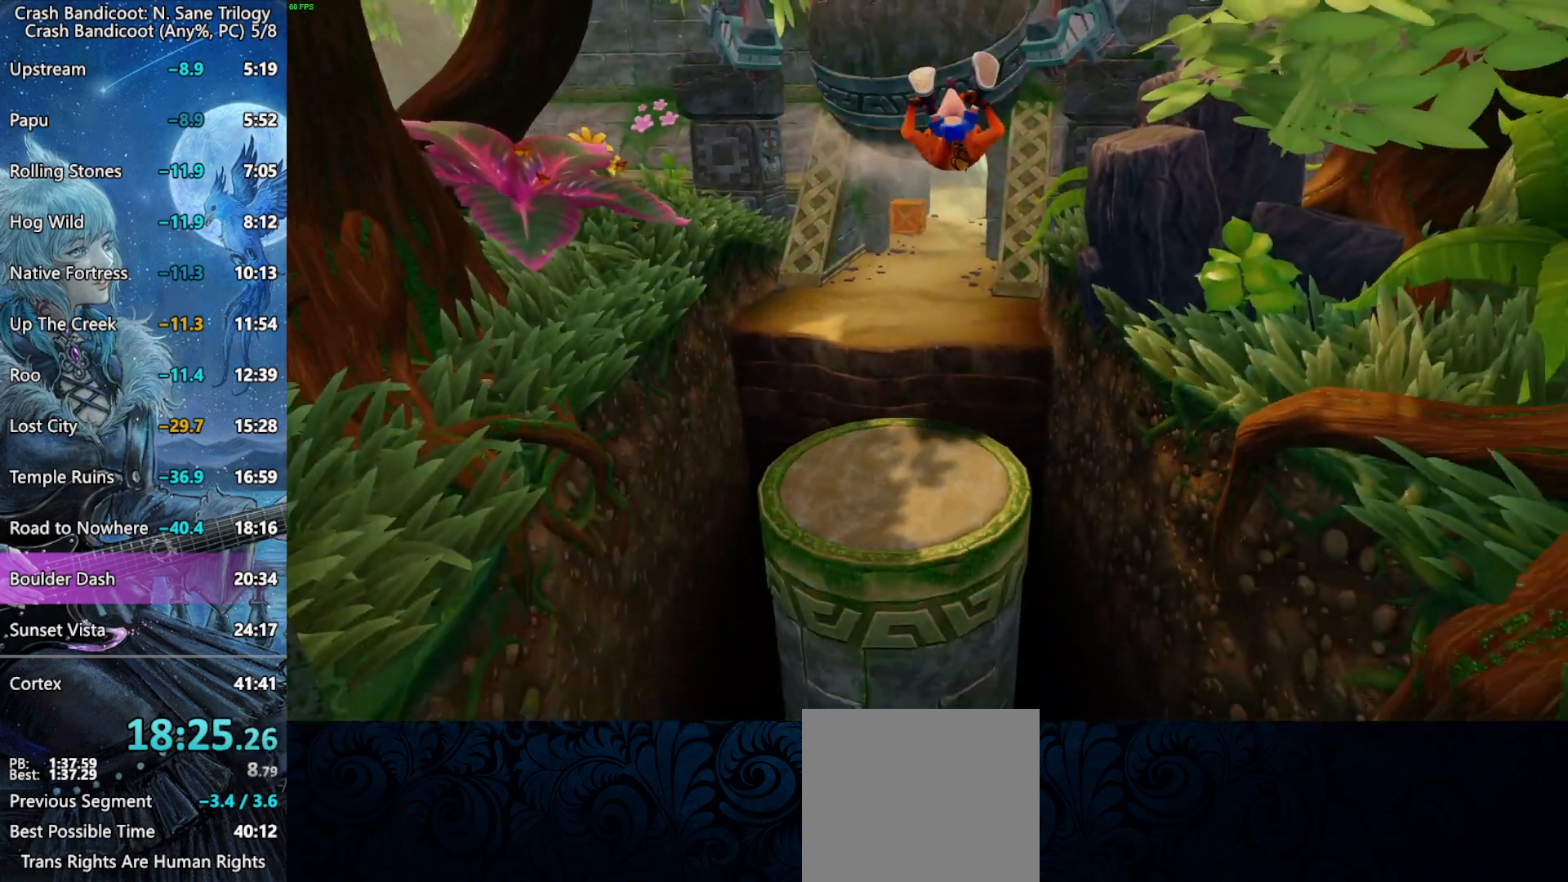
{"buttons": ["CROSS"], "left_stick": "down", "events": [[483, "CROSS", "down"]]}
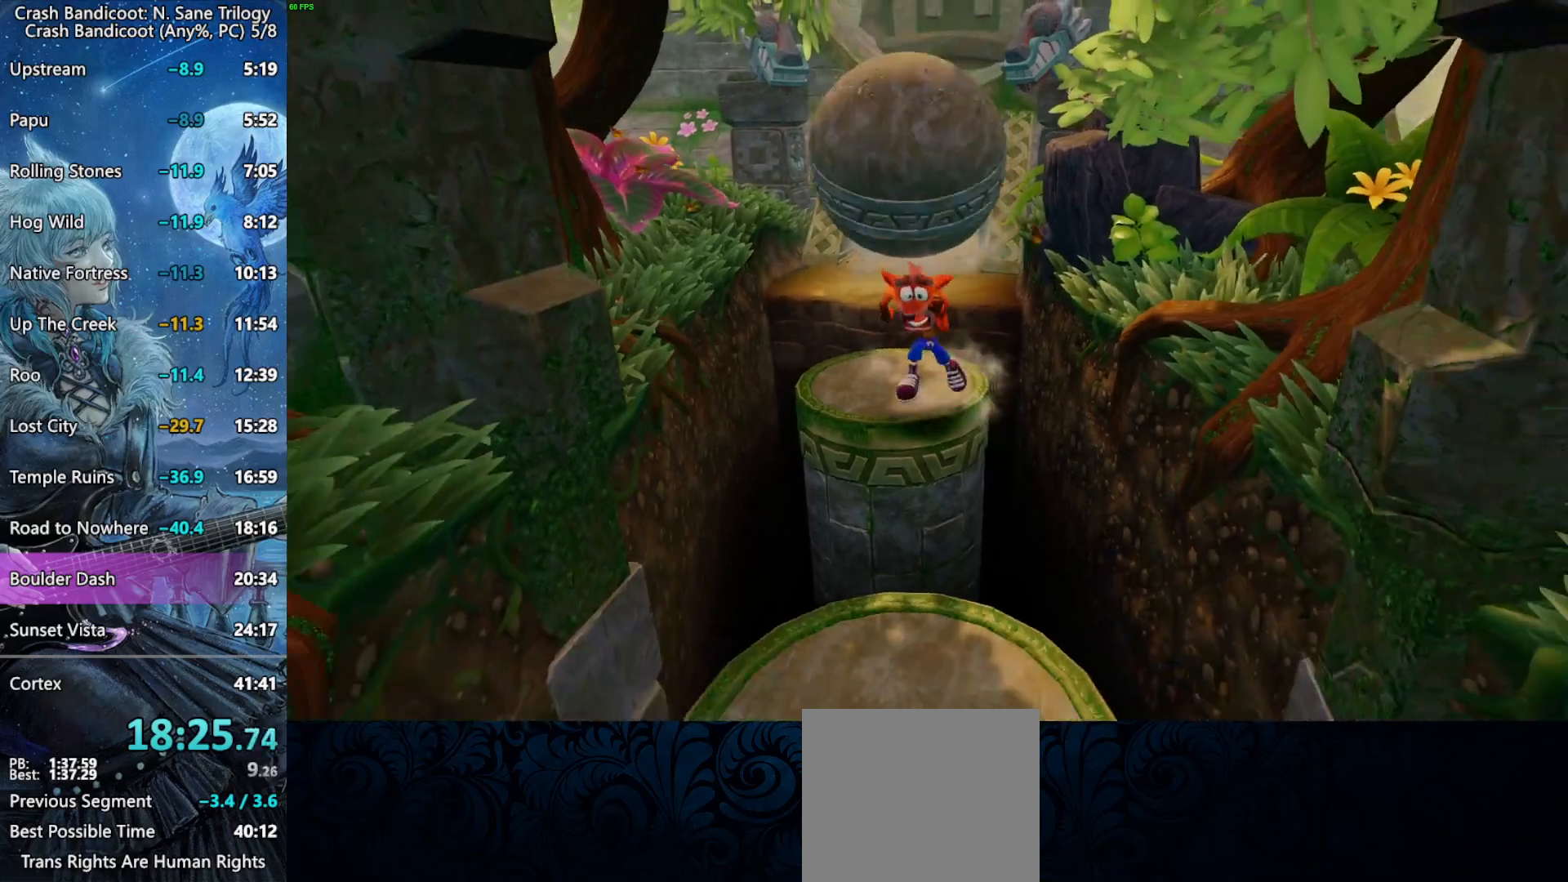
{"buttons": ["CROSS"], "left_stick": "down", "events": []}
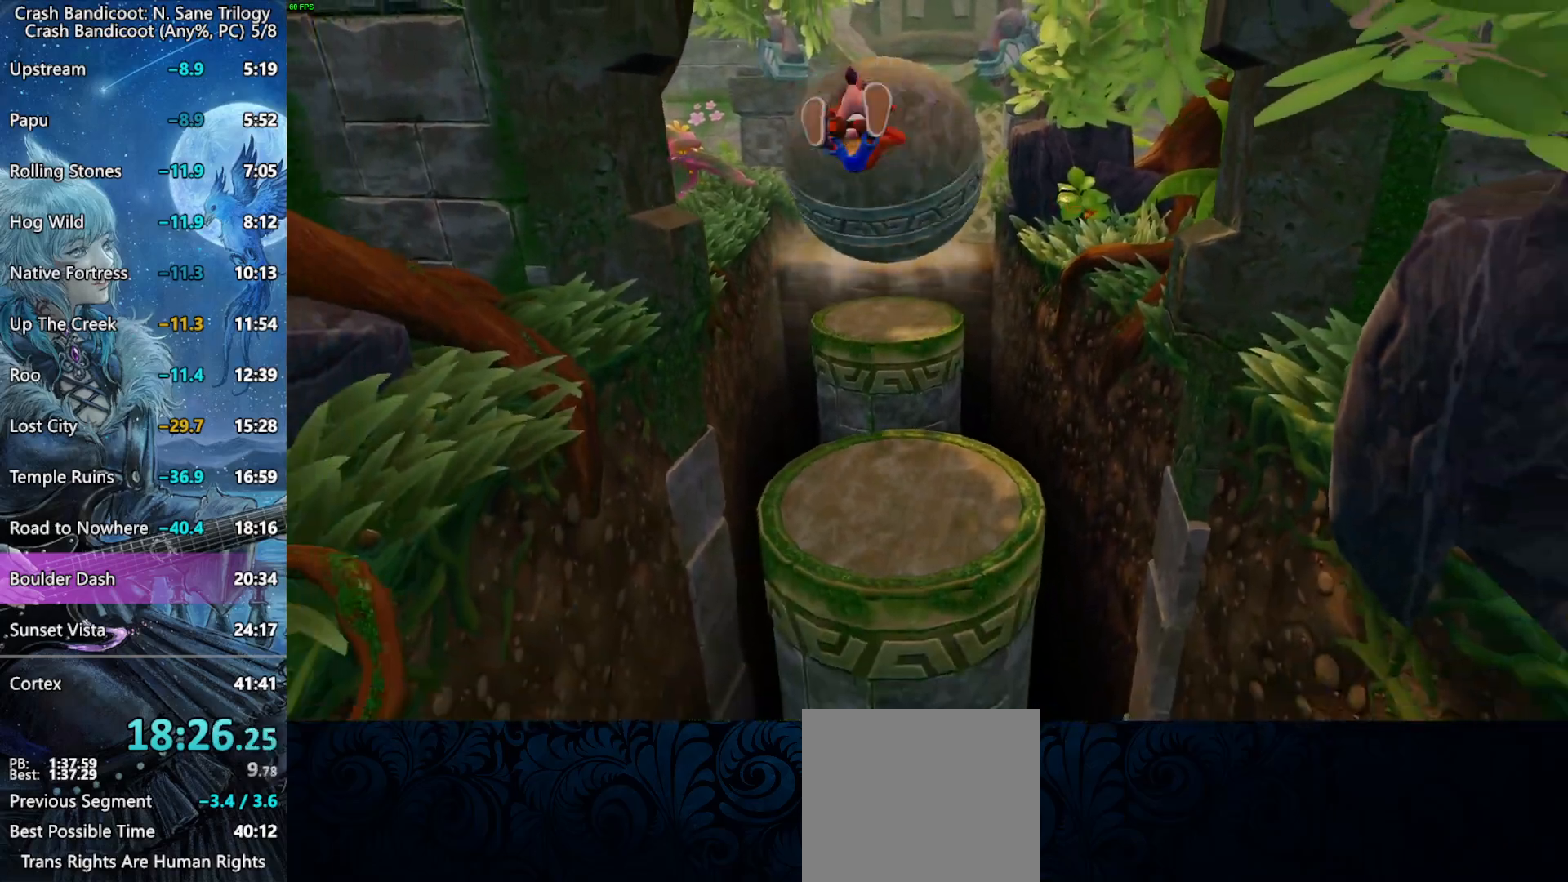
{"buttons": [], "left_stick": "down", "events": [[200, "CROSS", "up"]]}
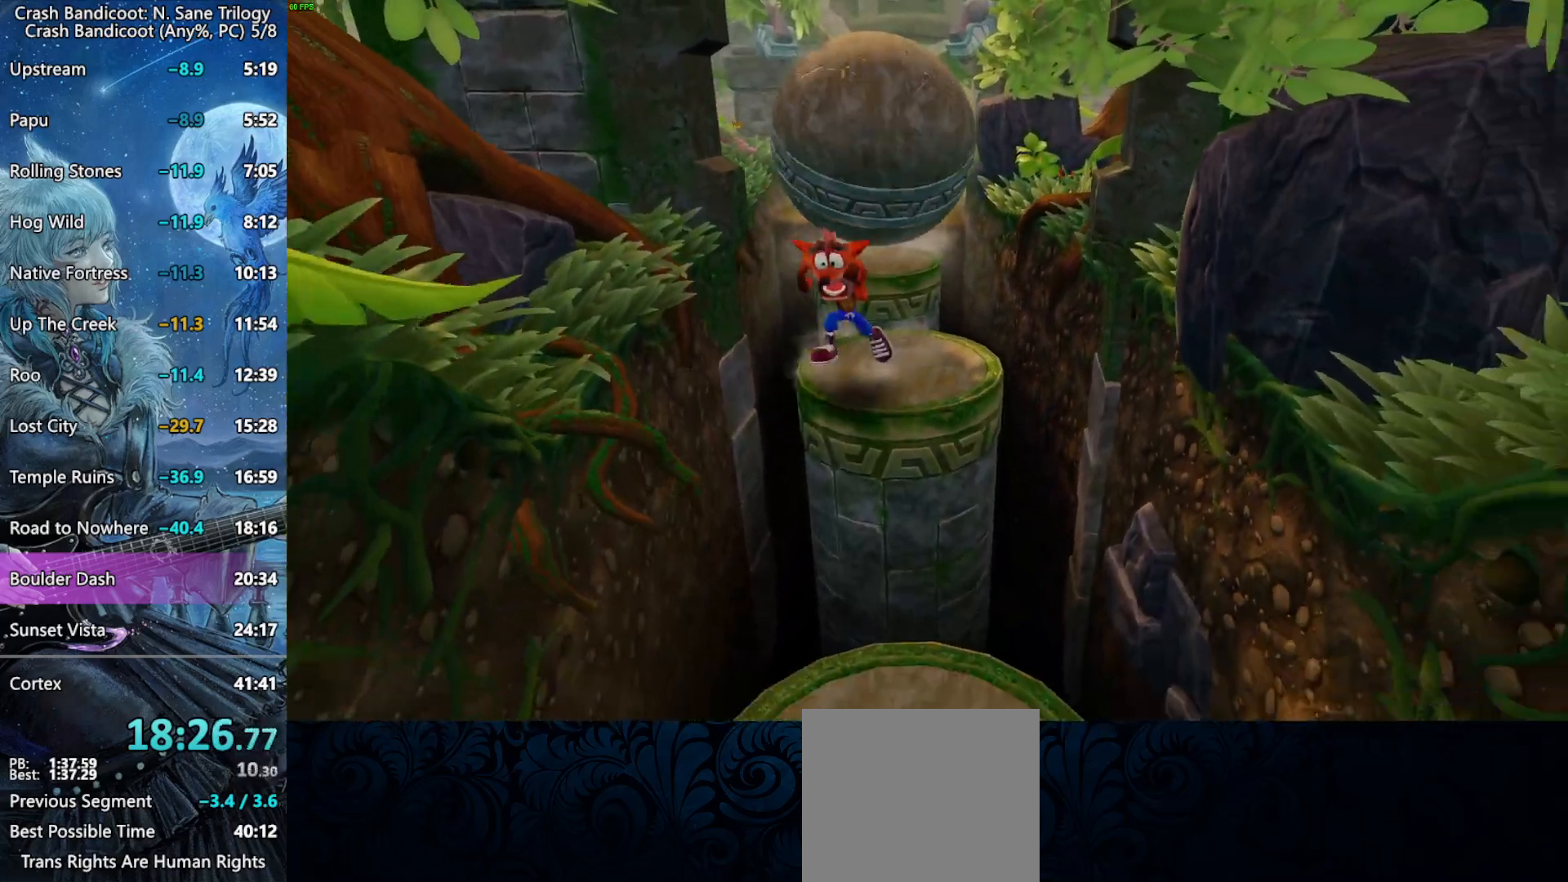
{"buttons": [], "left_stick": "down", "events": [[33, "CROSS", "down"], [433, "CROSS", "up"]]}
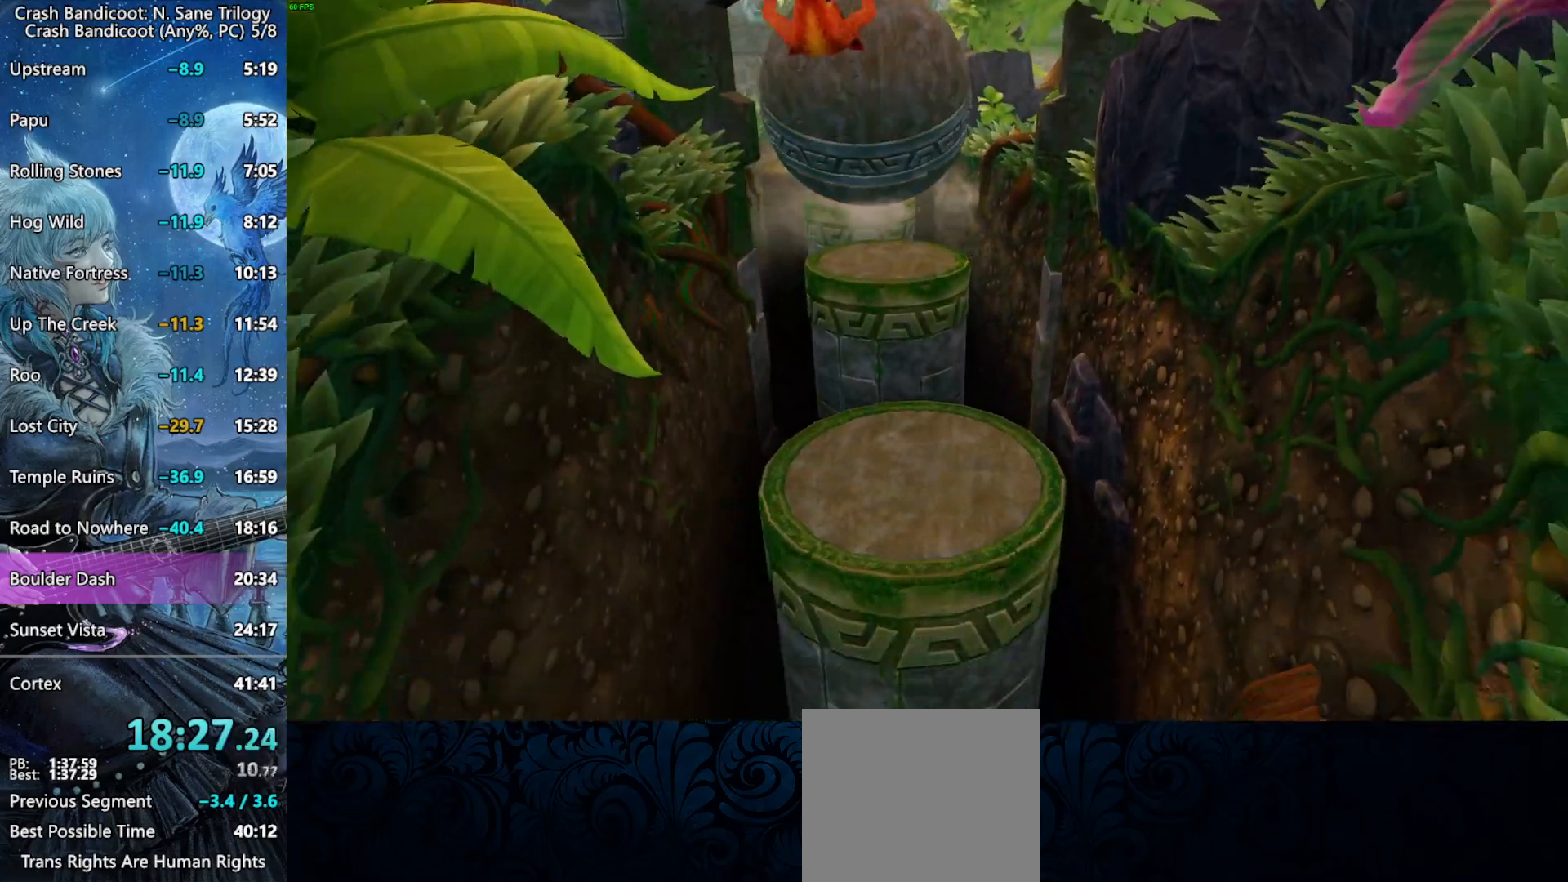
{"buttons": ["CROSS"], "left_stick": "down", "events": [[467, "CROSS", "down"]]}
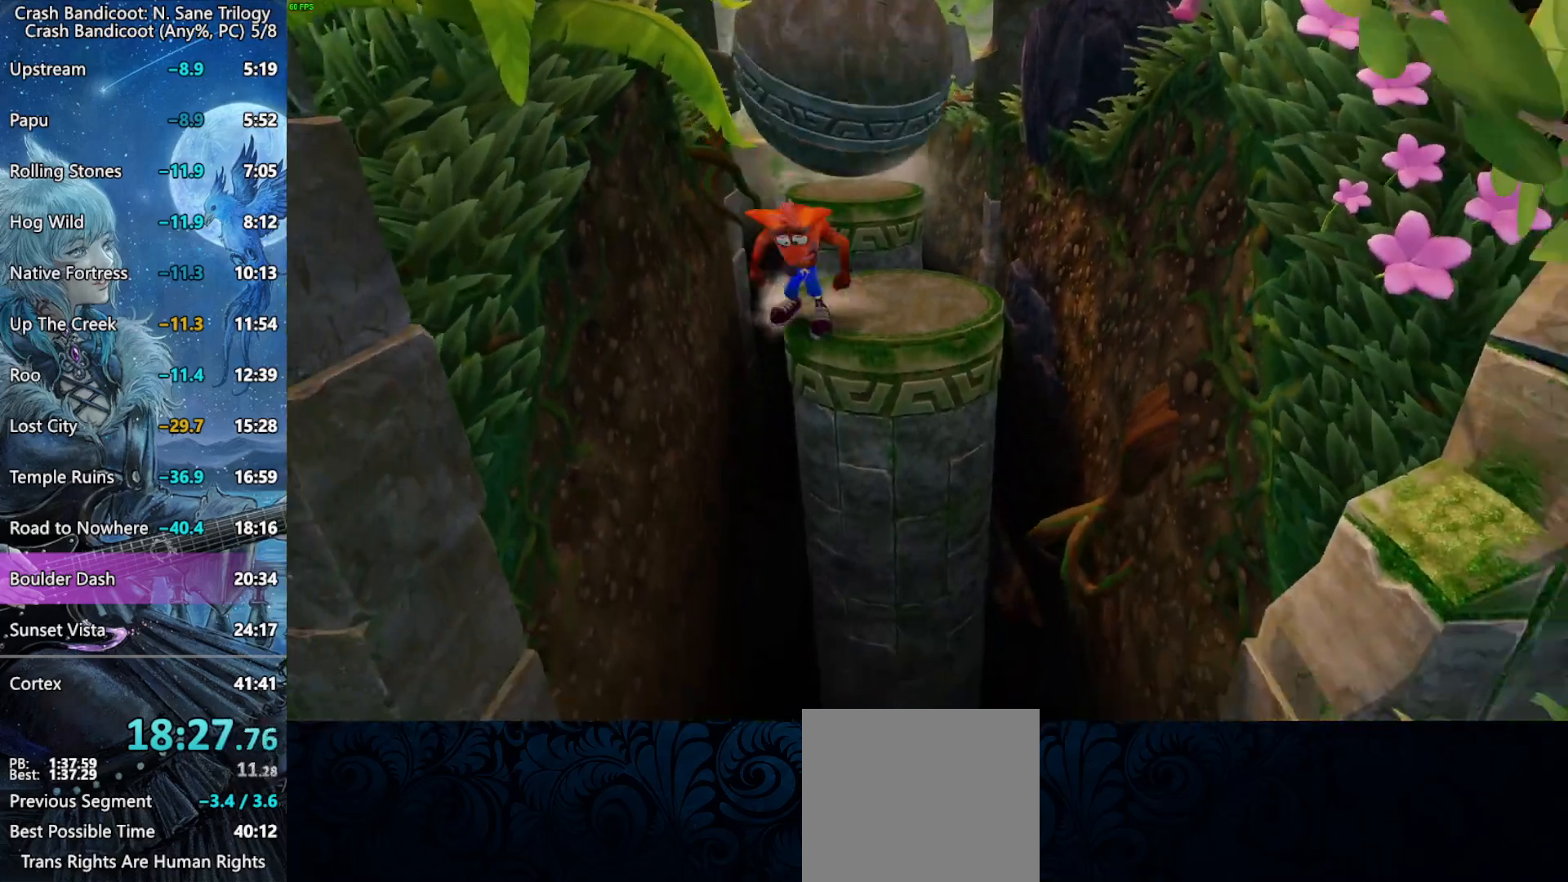
{"buttons": [], "left_stick": "down", "events": [[467, "CROSS", "up"]]}
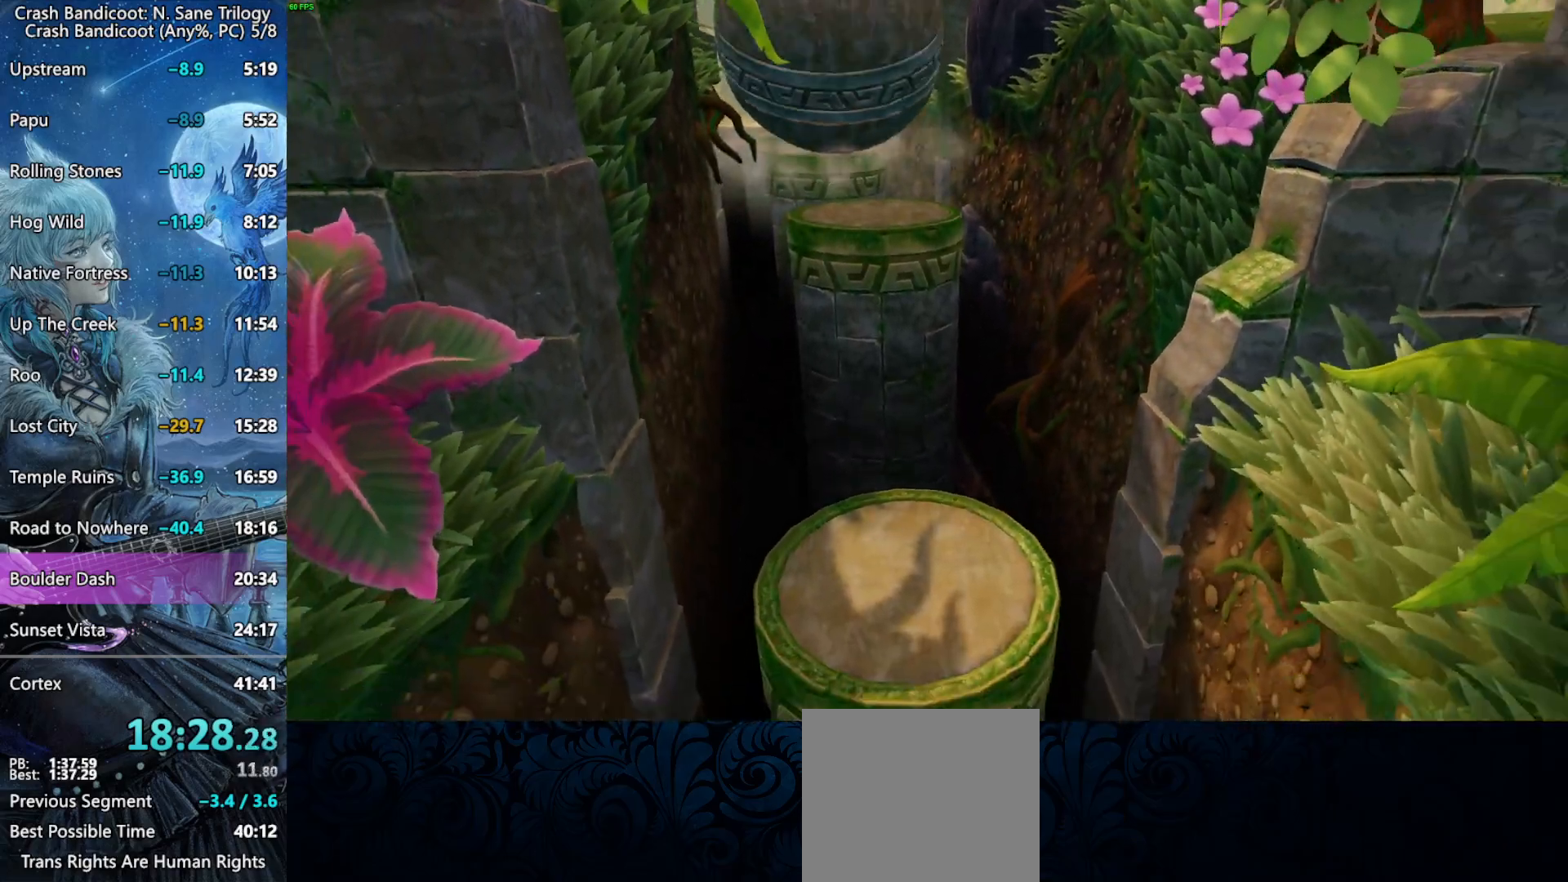
{"buttons": [], "left_stick": "down", "events": []}
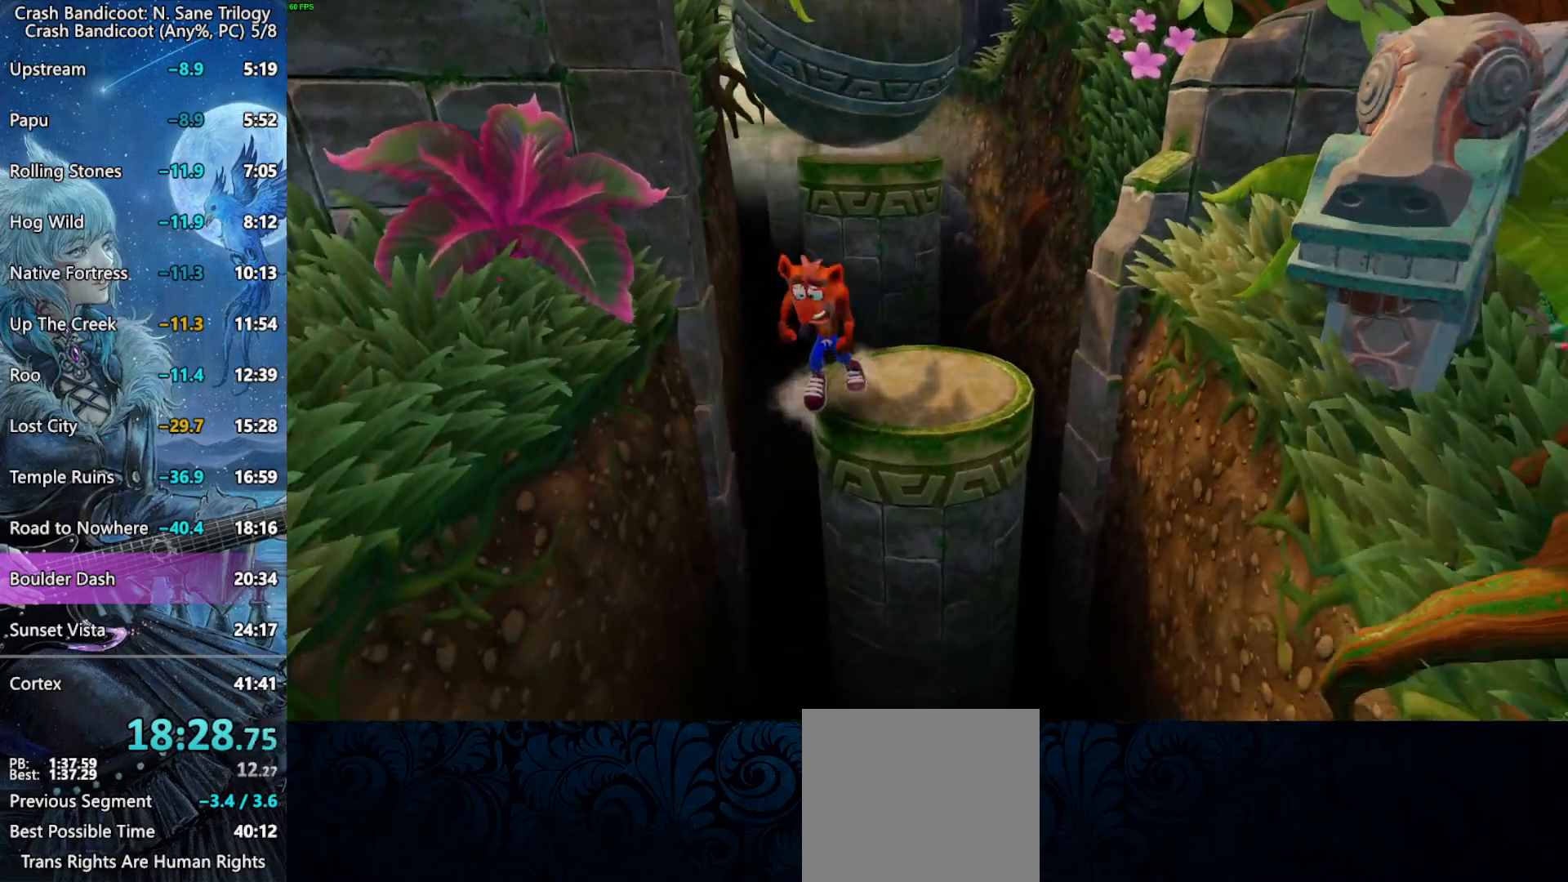
{"buttons": ["CROSS"], "left_stick": "down", "events": [[83, "CROSS", "down"]]}
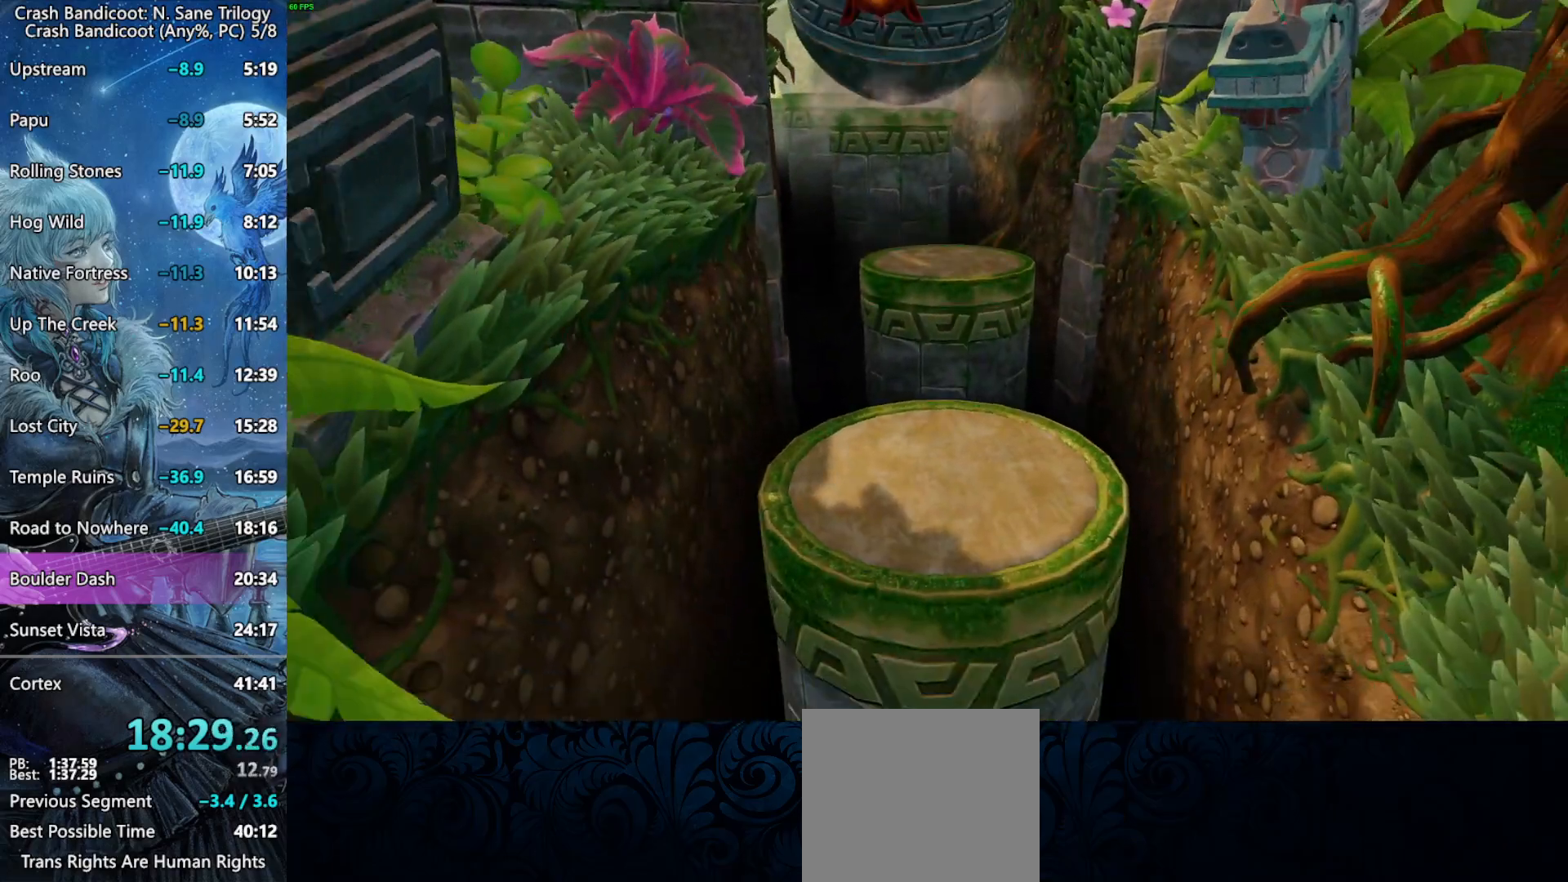
{"buttons": [], "left_stick": "down", "events": [[183, "CROSS", "up"]]}
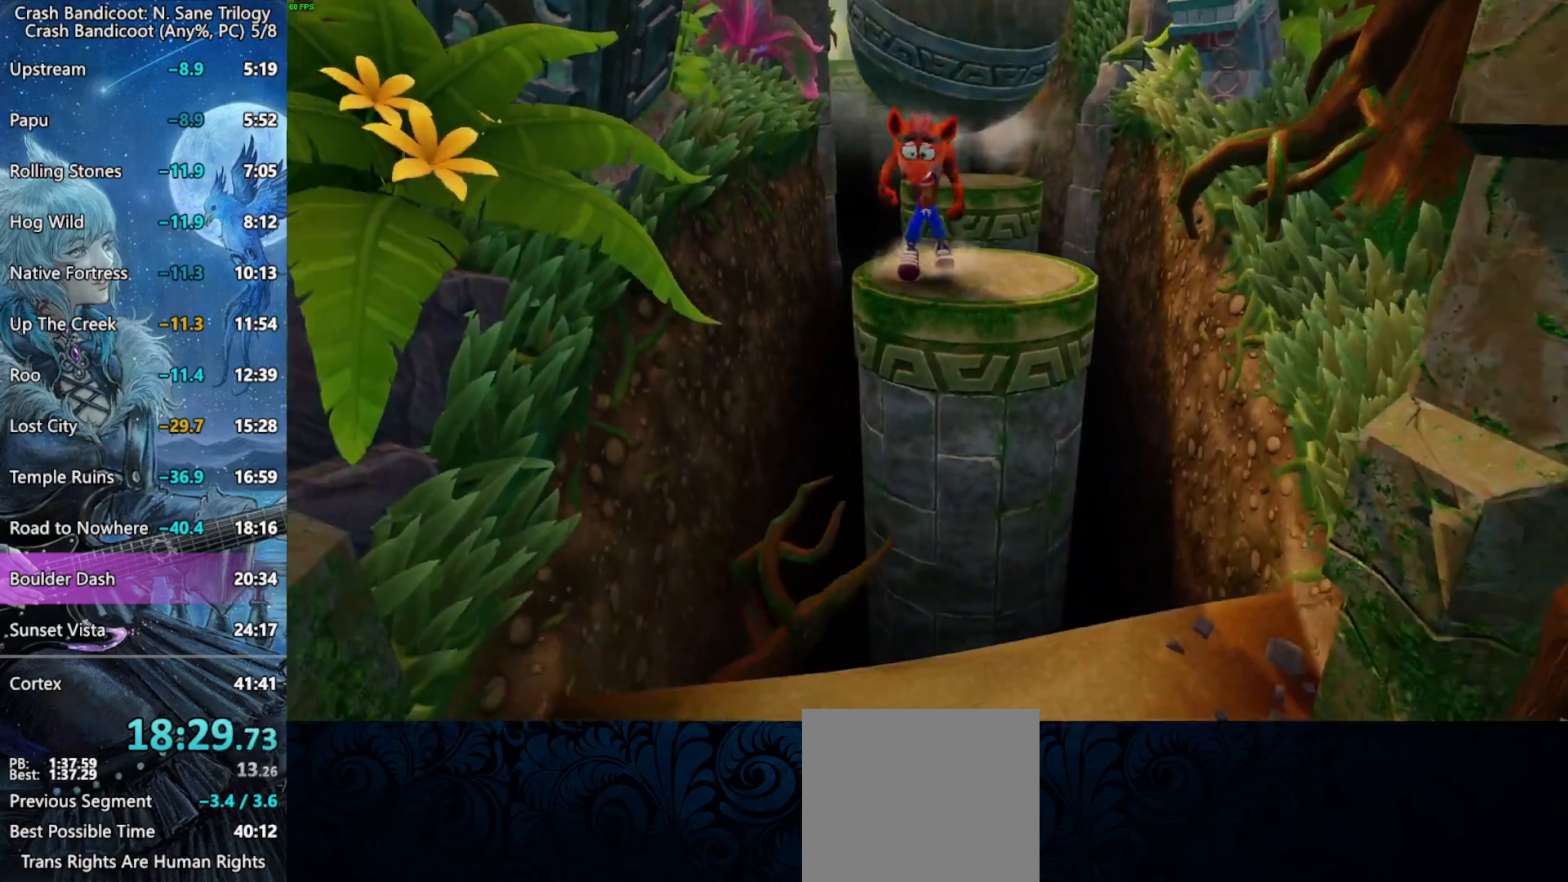
{"buttons": ["CROSS"], "left_stick": "down", "events": [[83, "CROSS", "down"]]}
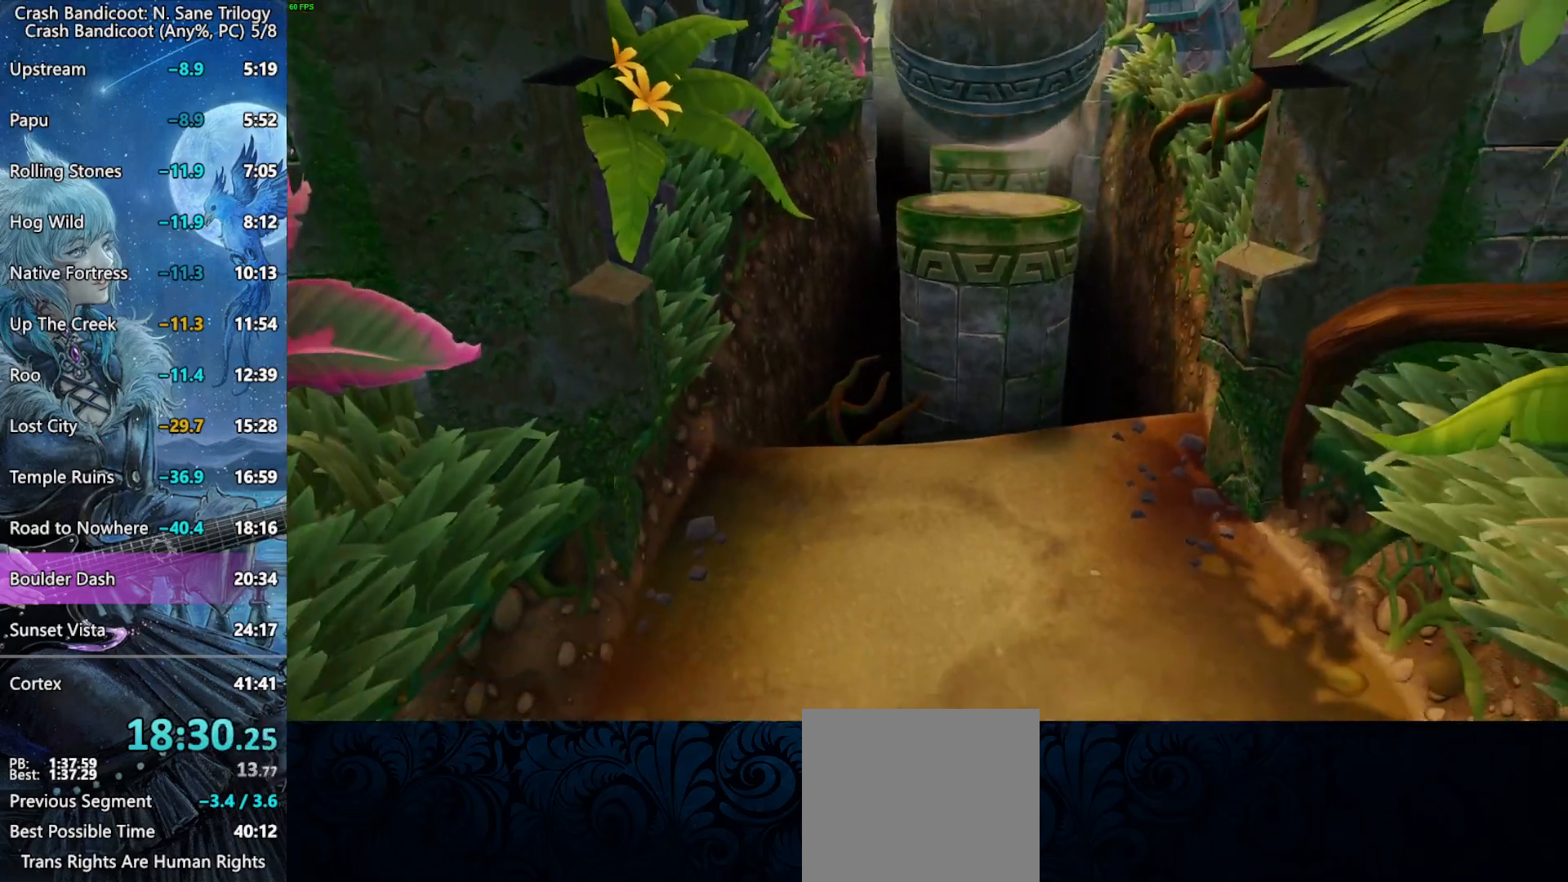
{"buttons": ["CROSS"], "left_stick": "down", "events": [[17, "CROSS", "up"], [433, "CROSS", "down"]]}